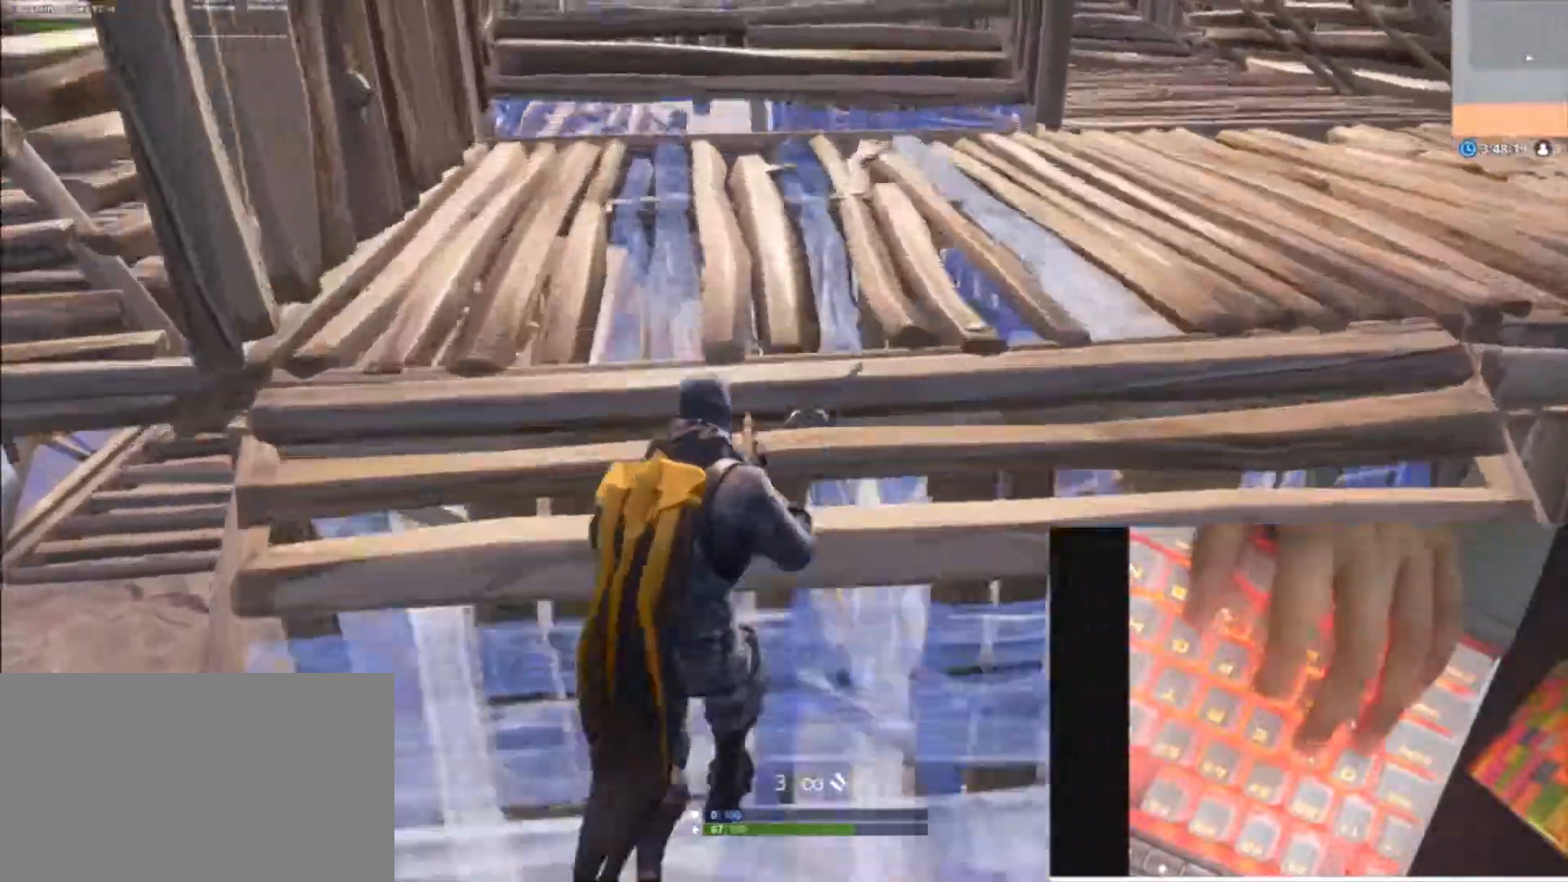
Gameplay with keyboard and mouse; each line is a JSON object with the keys and mouse buttons held at the frame after it. "events" lists presses ("down") and releases ("up") of "1", "2", "3", "4", "5", "a", "alt", "c", "caps_lock", "ctrl", "d", "e", "f", "g", "q", "r", "s", "shift", "space", "t", "tab", "v", "w", "x", "z" and "mouse_wheel" between this image and that frame as [ms after this image, input, new state], when the widget could be followed in between. "mouse_wheel" = the "wheel" button of the "mouse" list. No other keys are recorded. "wheel" means that the mouse wheel is clicked or scrolled. "mouse_move" is the direction in which the mouse moves at that frame (one of eight, or "still"), when it could be read.
{"keys": ["s"], "mouse": [], "mouse_move": "right", "events": [[100, "f", "down"], [167, "a", "down"], [167, "w", "up"], [200, "a", "up"], [200, "f", "up"], [267, "a", "down"], [300, "r", "down"], [300, "s", "down"], [333, "f", "down"], [333, "r", "up"], [433, "f", "up"], [500, "a", "up"]]}
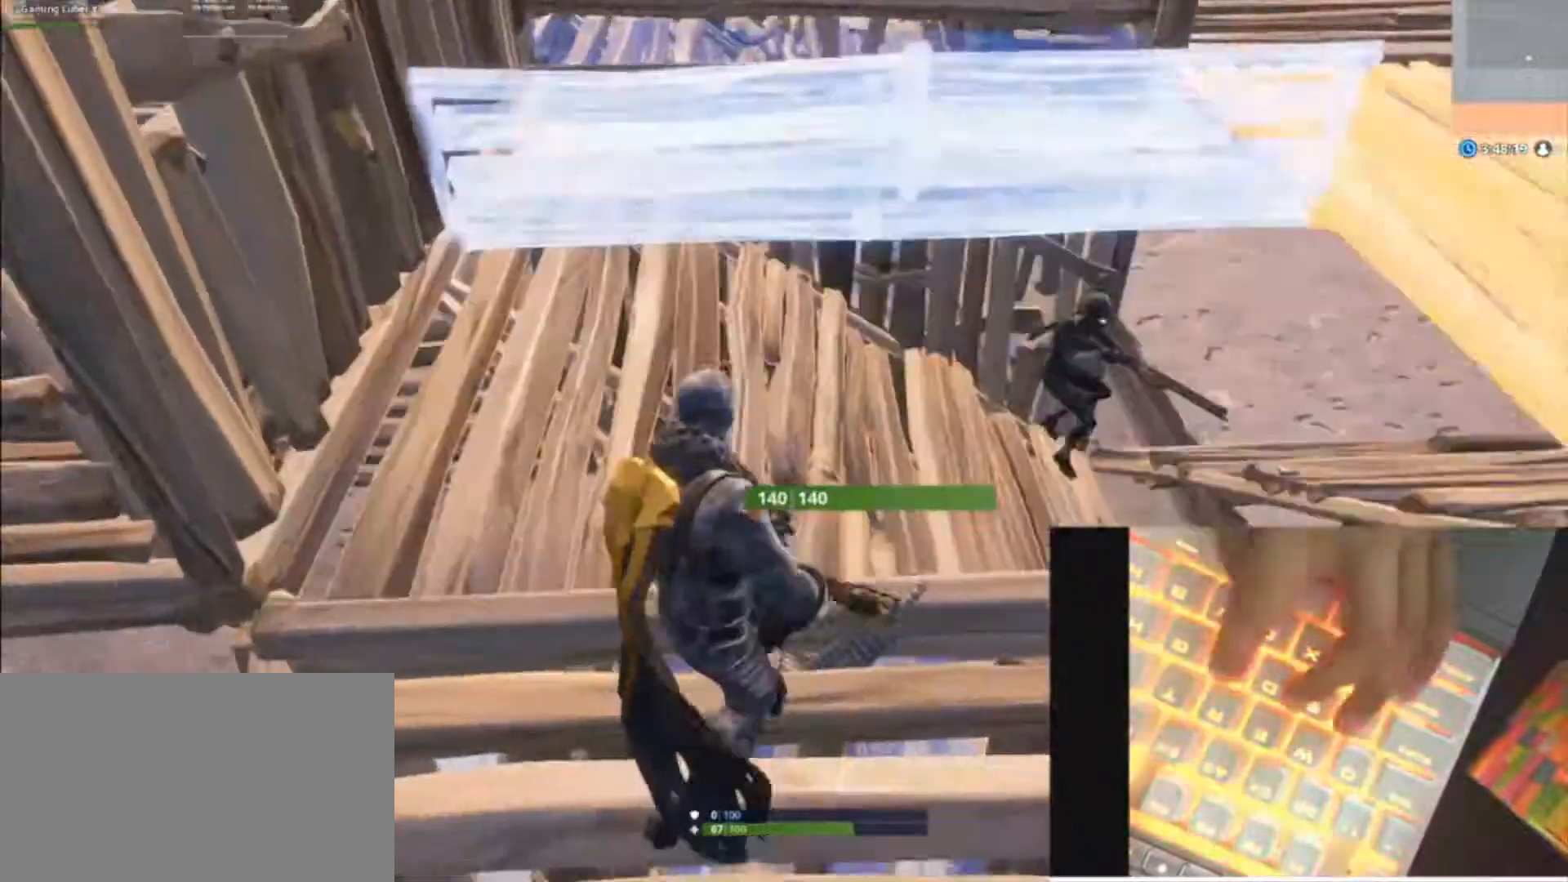
{"keys": ["a", "c", "shift", "w"], "mouse": [], "mouse_move": "right", "events": [[33, "a", "down"], [33, "c", "down"], [67, "a", "up"], [133, "d", "down"], [233, "c", "up"], [367, "s", "up"], [467, "a", "down"], [467, "d", "up"], [500, "c", "down"], [500, "shift", "down"], [500, "w", "down"]]}
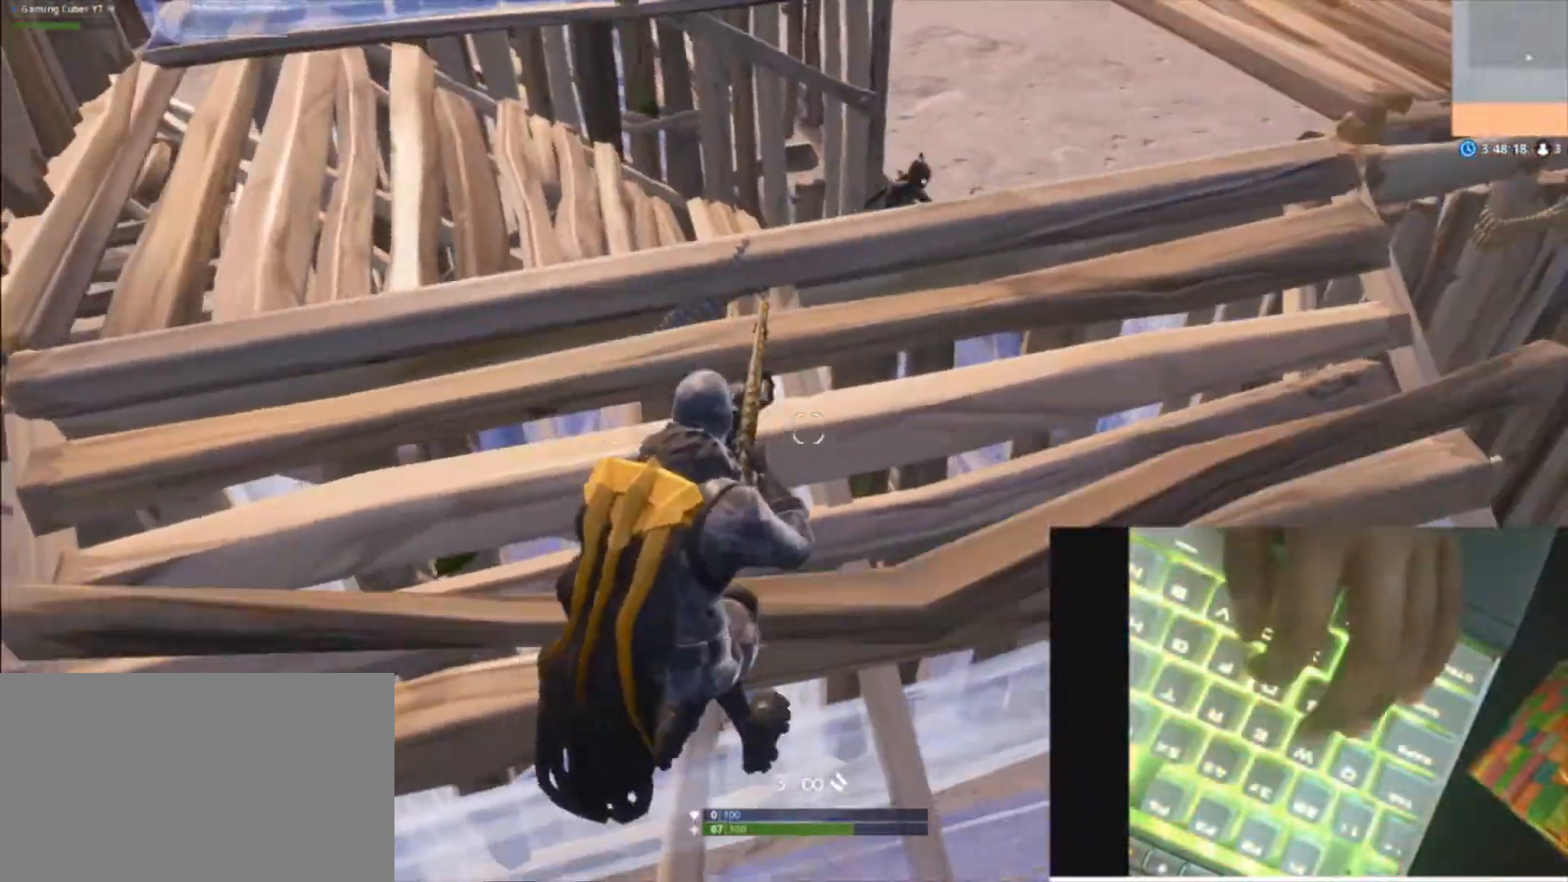
{"keys": ["d"], "mouse": [], "mouse_move": "up", "events": [[133, "c", "up"], [433, "d", "down"], [433, "w", "up"], [467, "a", "up"], [467, "shift", "up"]]}
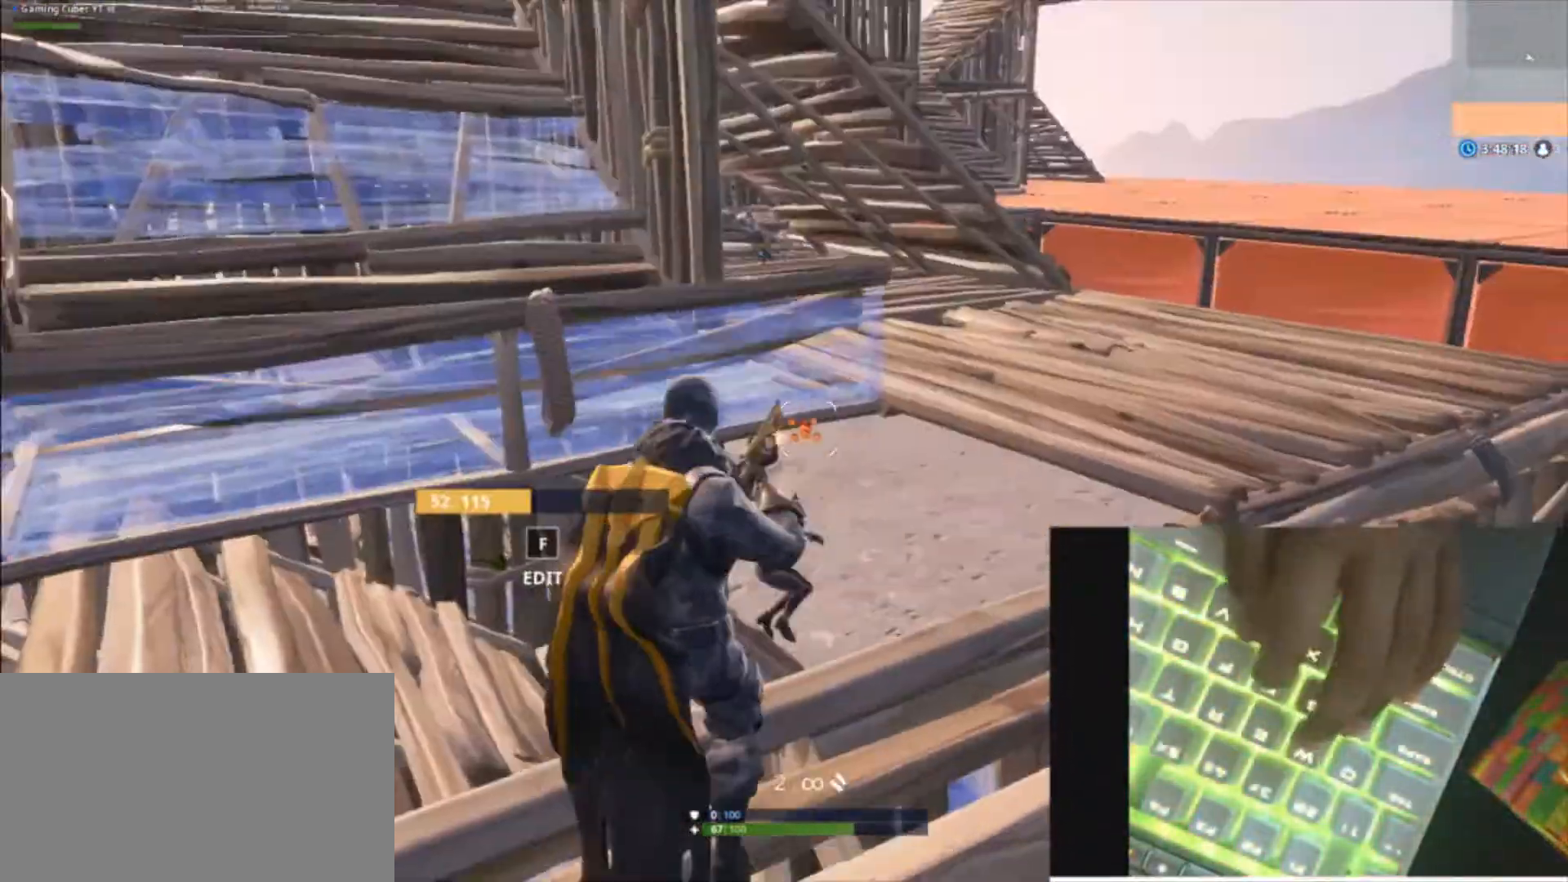
{"keys": ["w"], "mouse": [], "mouse_move": "down", "events": [[33, "d", "up"], [33, "s", "down"], [67, "a", "down"], [67, "shift", "down"], [167, "f", "down"], [167, "shift", "up"], [267, "f", "up"], [267, "mouse_wheel", "down"], [333, "f", "down"], [333, "mouse_wheel", "up"], [333, "s", "up"], [400, "a", "up"], [500, "f", "up"], [500, "w", "down"]]}
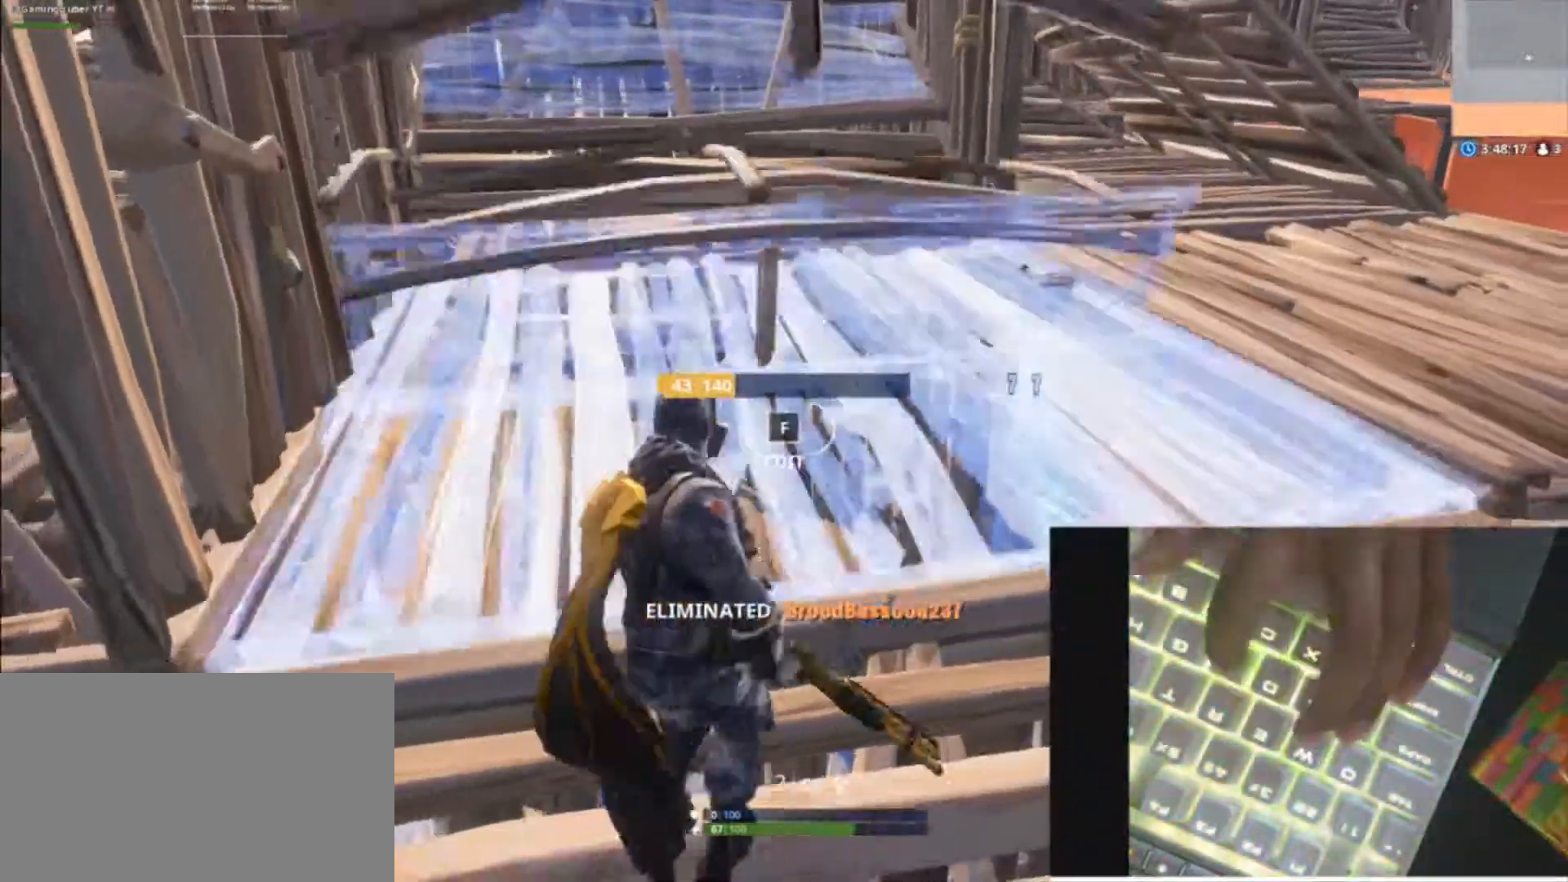
{"keys": ["a", "r", "w"], "mouse": [], "mouse_move": "still", "events": [[267, "r", "down"], [367, "a", "down"], [367, "r", "up"], [500, "r", "down"]]}
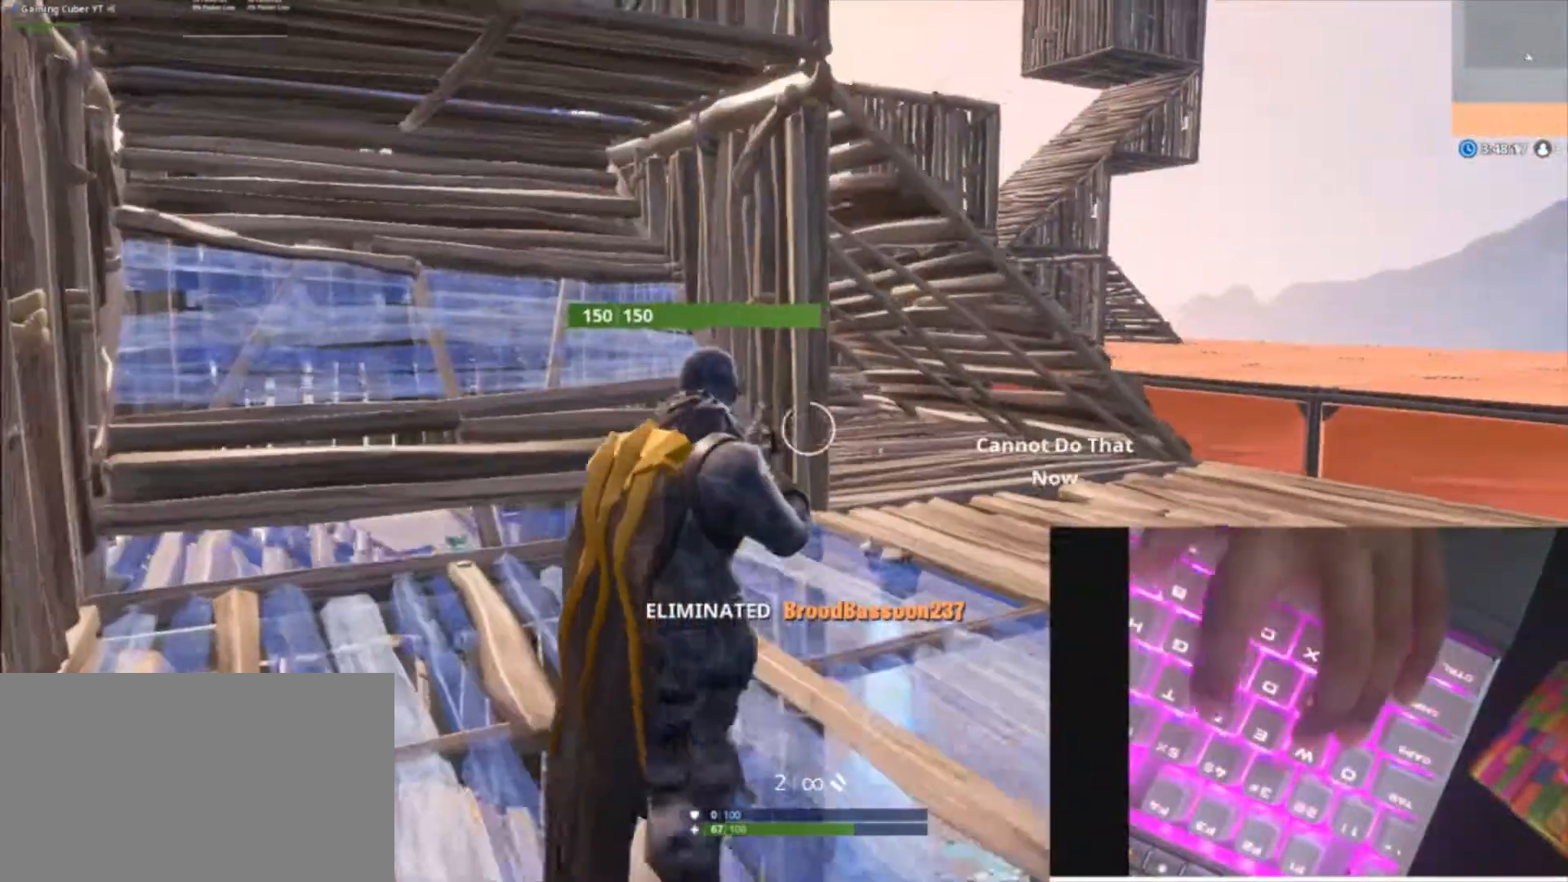
{"keys": ["w"], "mouse": [], "mouse_move": "left", "events": [[100, "r", "up"], [200, "a", "up"]]}
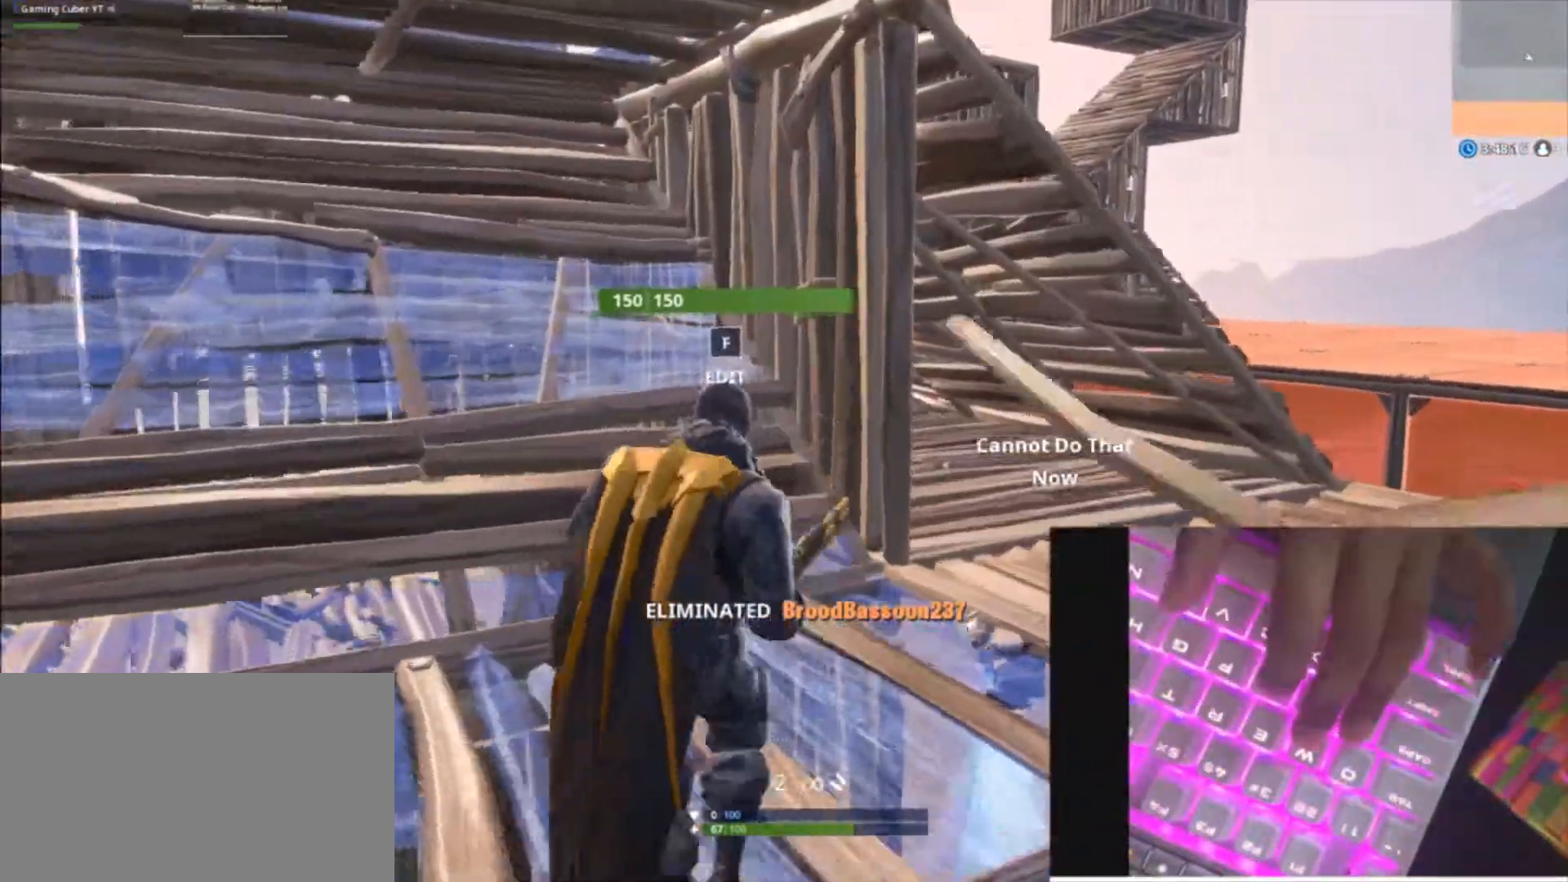
{"keys": ["ctrl"], "mouse": [], "mouse_move": "right", "events": [[400, "ctrl", "down"], [500, "w", "up"]]}
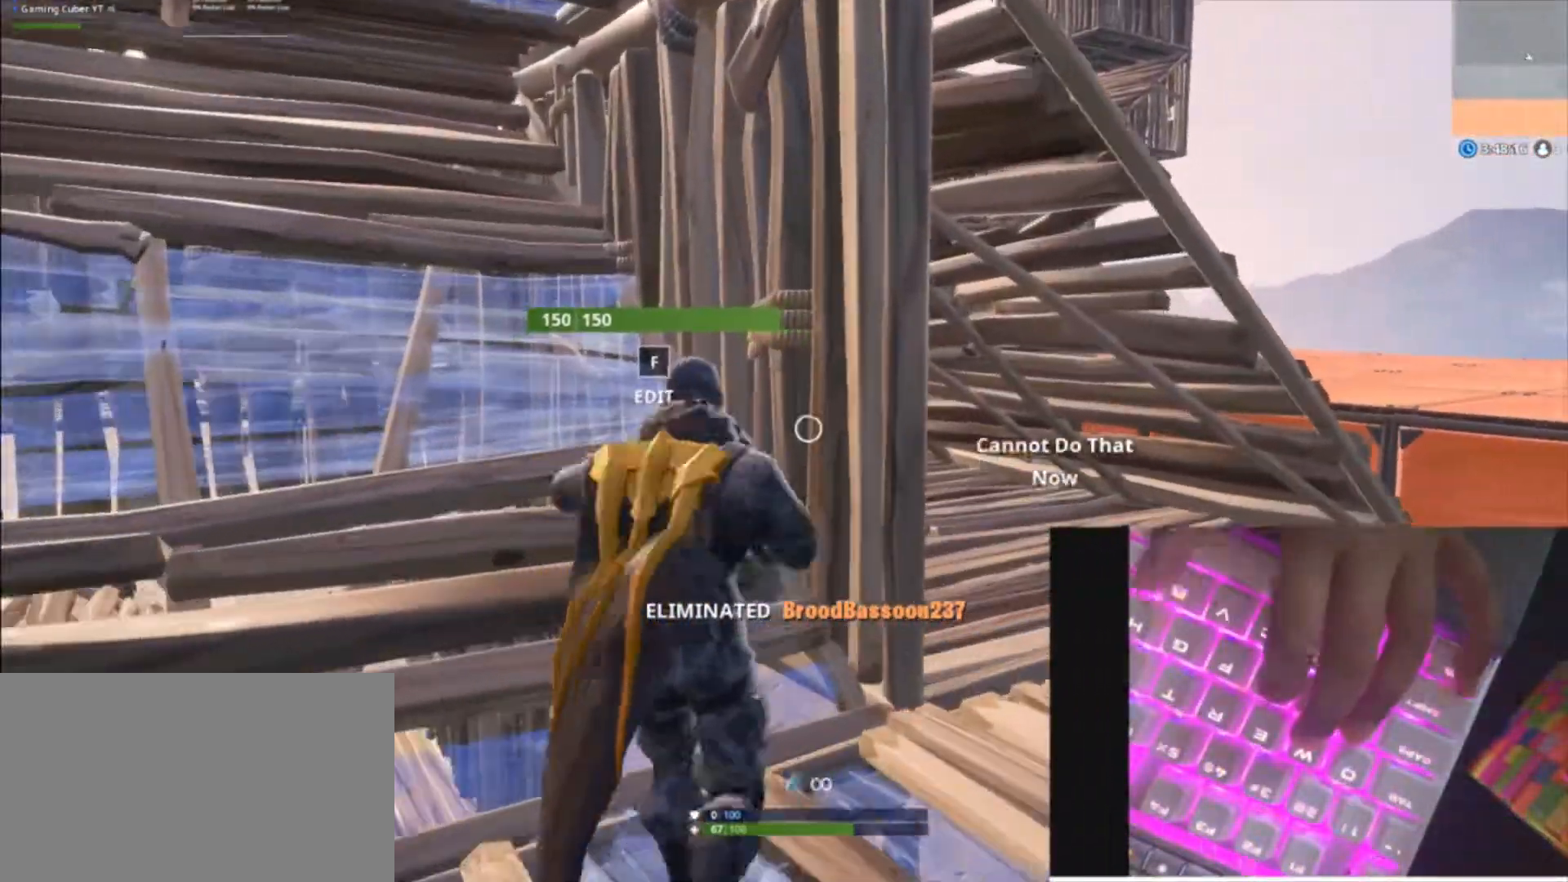
{"keys": [], "mouse": [], "mouse_move": "still", "events": [[100, "ctrl", "up"]]}
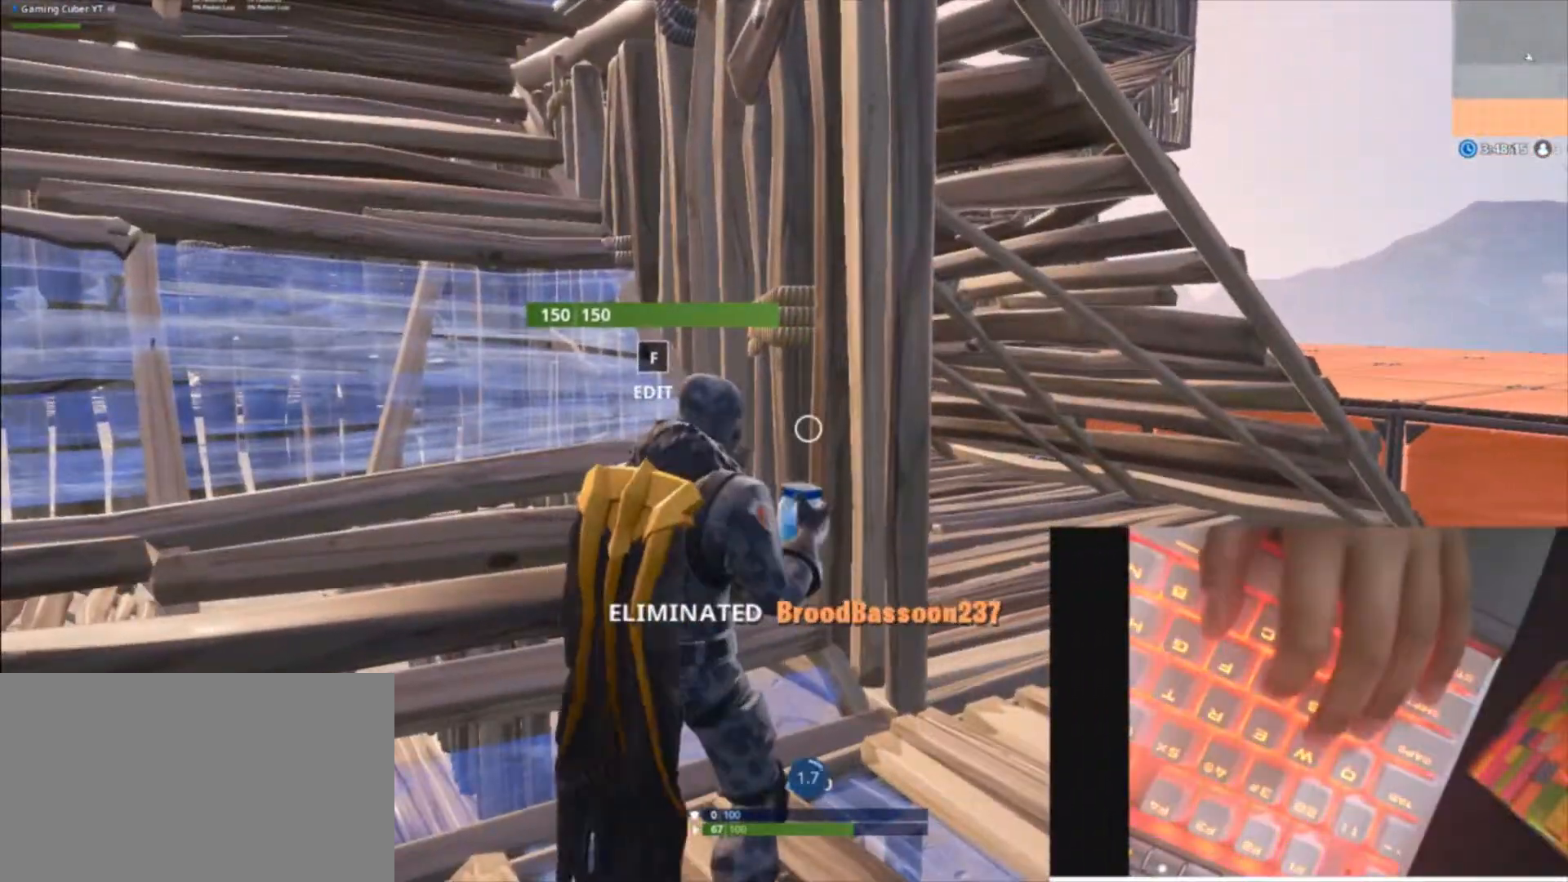
{"keys": [], "mouse": [], "mouse_move": "left", "events": []}
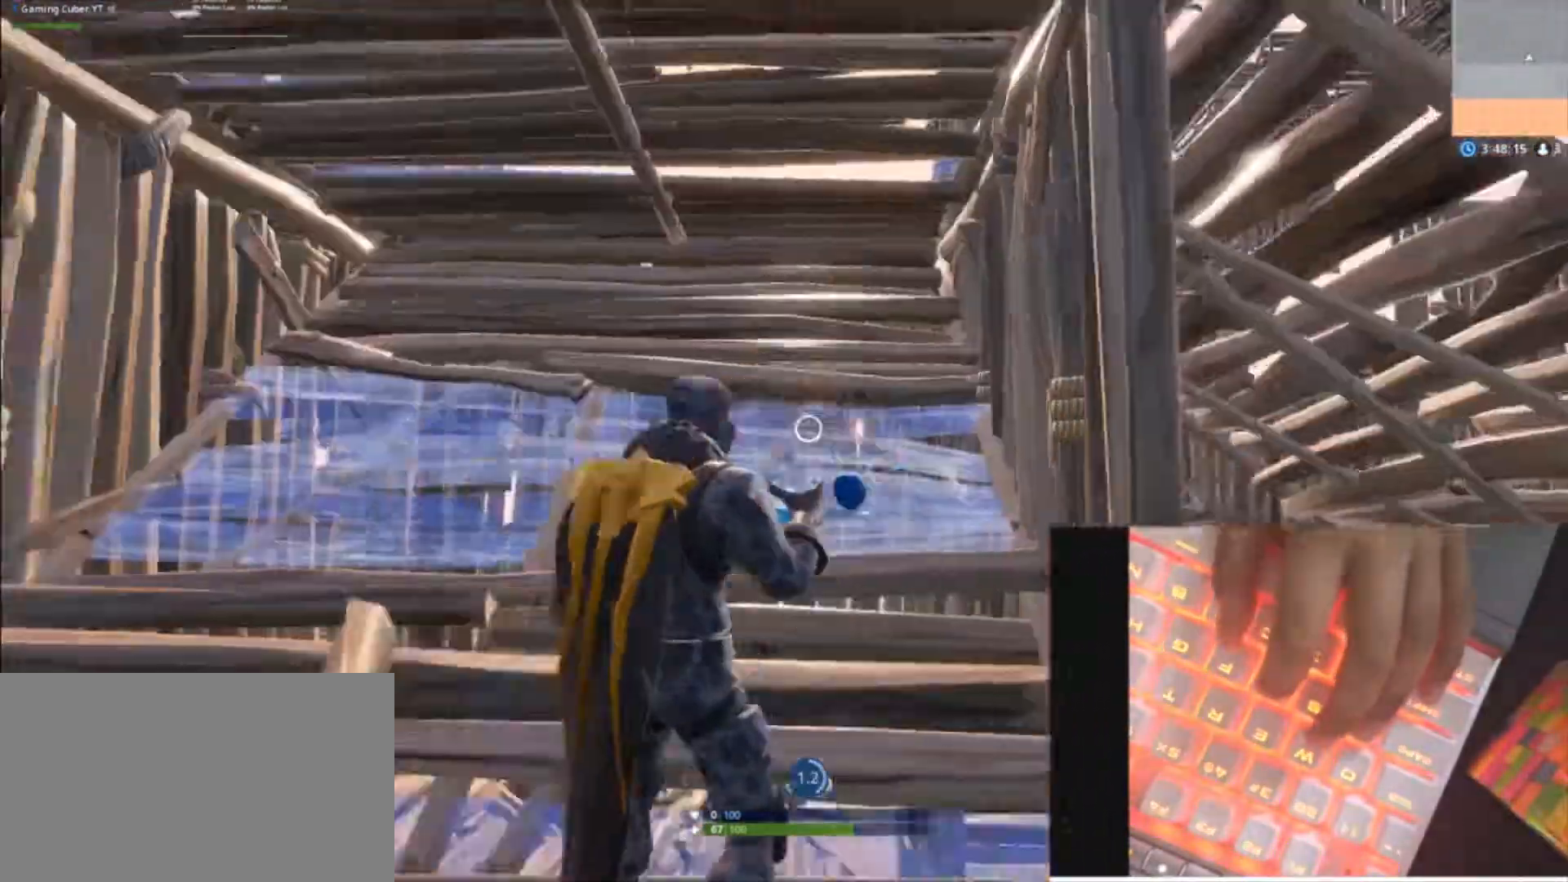
{"keys": [], "mouse": [], "mouse_move": "right", "events": []}
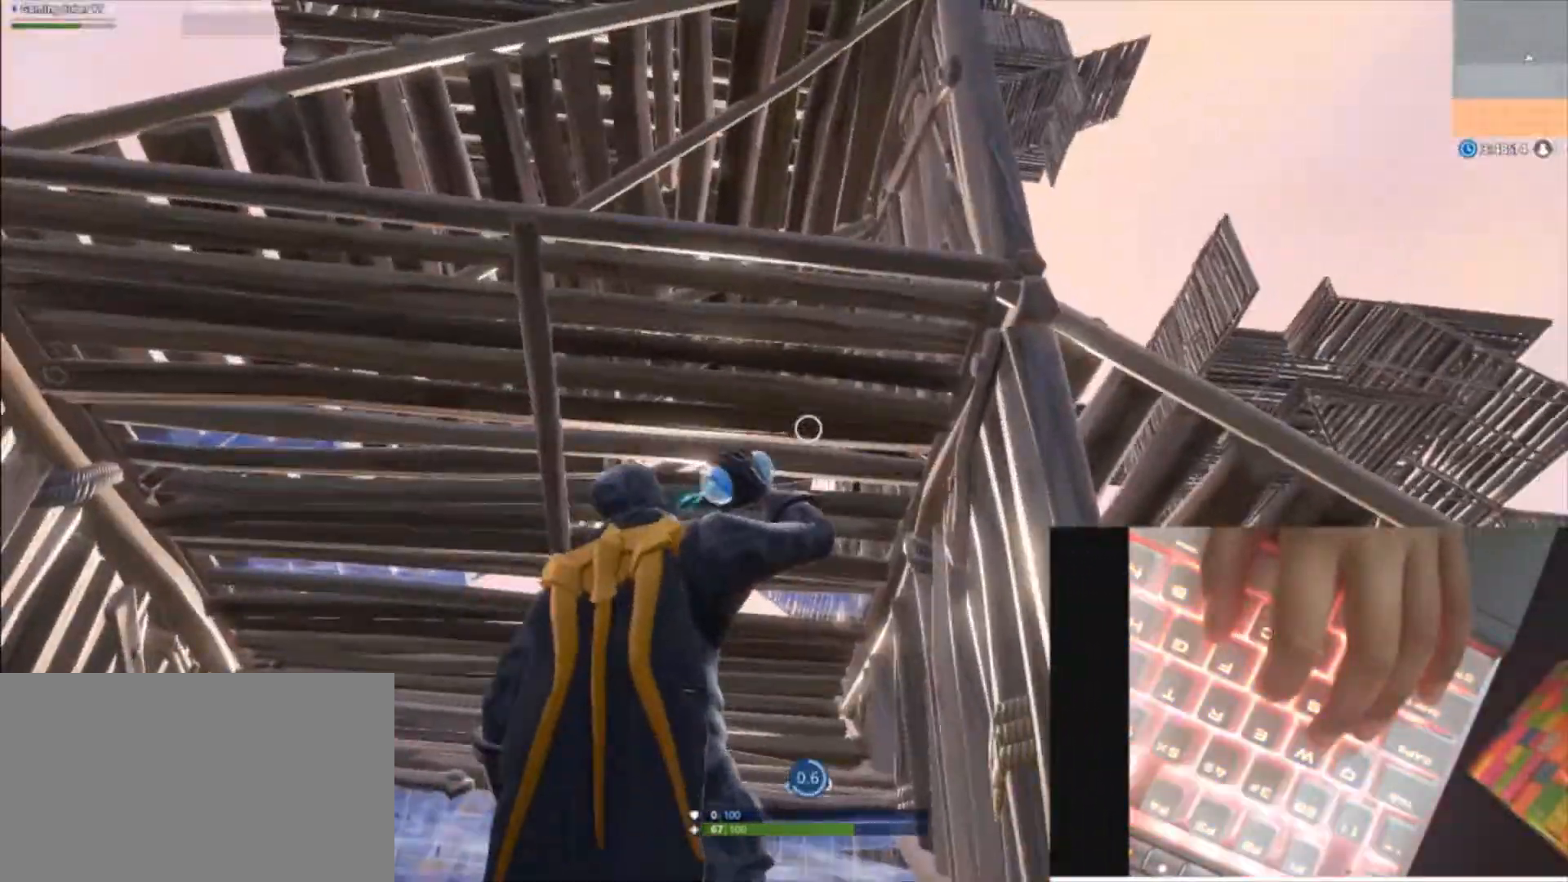
{"keys": ["c"], "mouse": [], "mouse_move": "right", "events": [[233, "c", "down"], [367, "c", "up"], [467, "c", "down"]]}
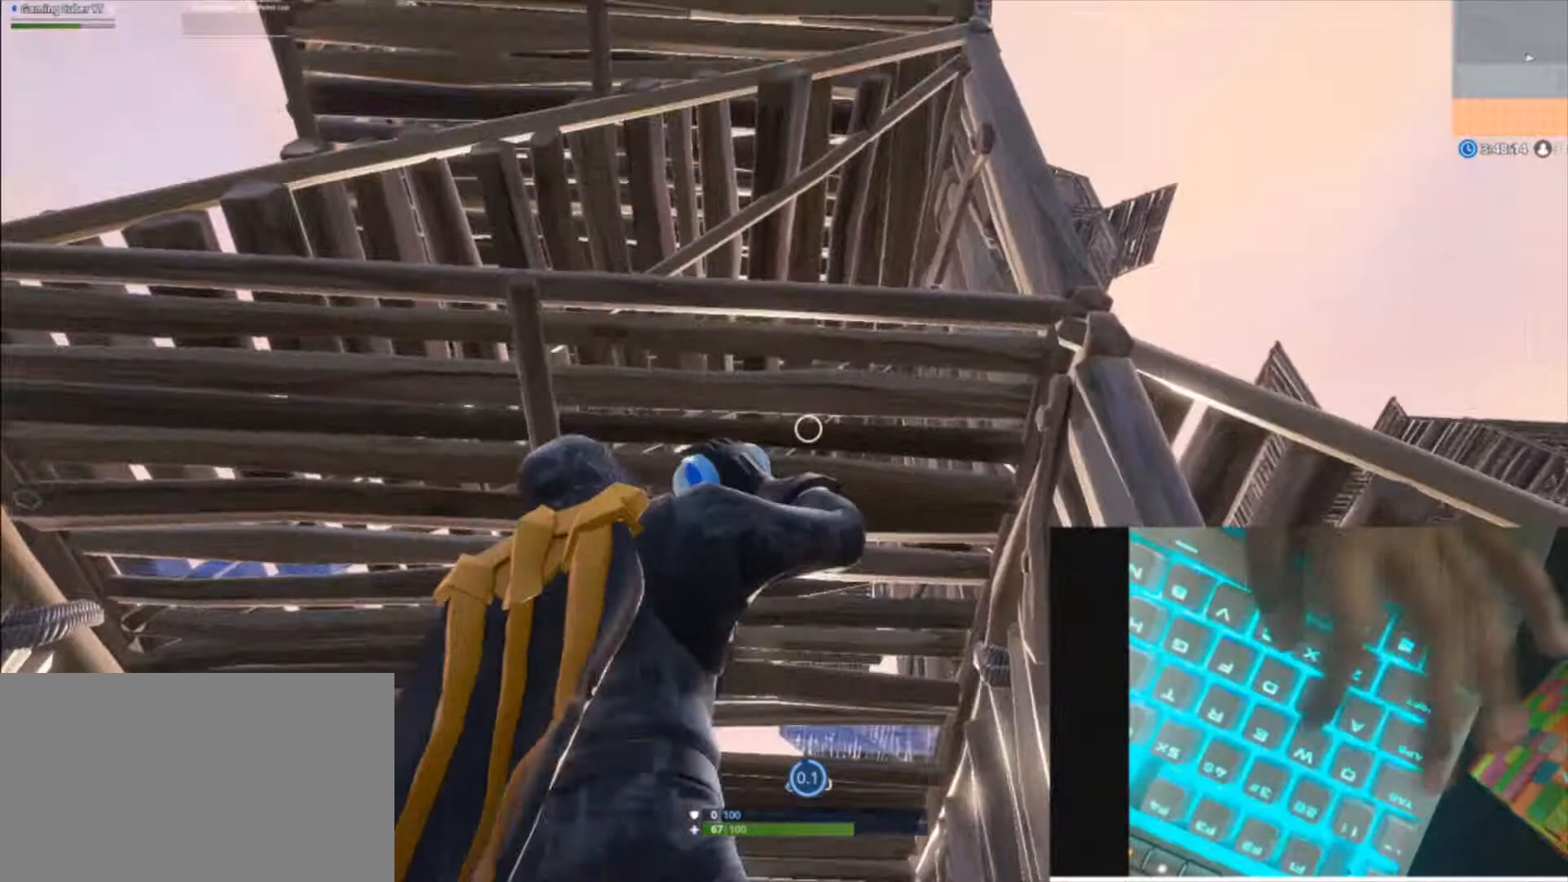
{"keys": [], "mouse": [], "mouse_move": "right", "events": [[67, "c", "up"], [133, "c", "down"], [233, "c", "up"], [333, "c", "down"], [467, "c", "up"]]}
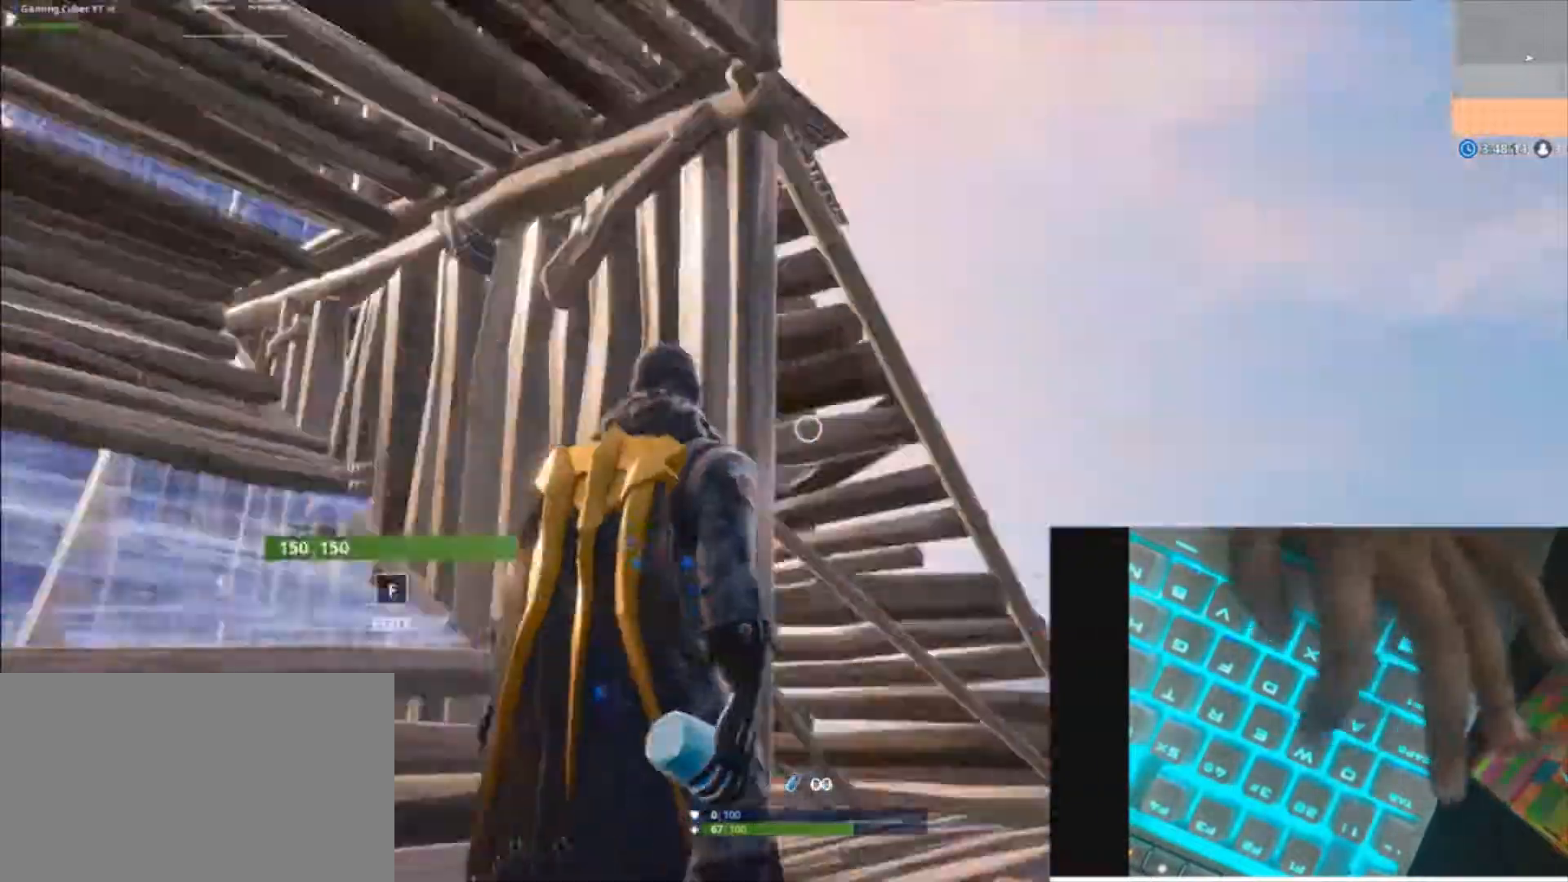
{"keys": ["r", "w"], "mouse": [], "mouse_move": "still", "events": [[100, "w", "down"], [267, "v", "down"], [333, "v", "up"], [400, "r", "down"]]}
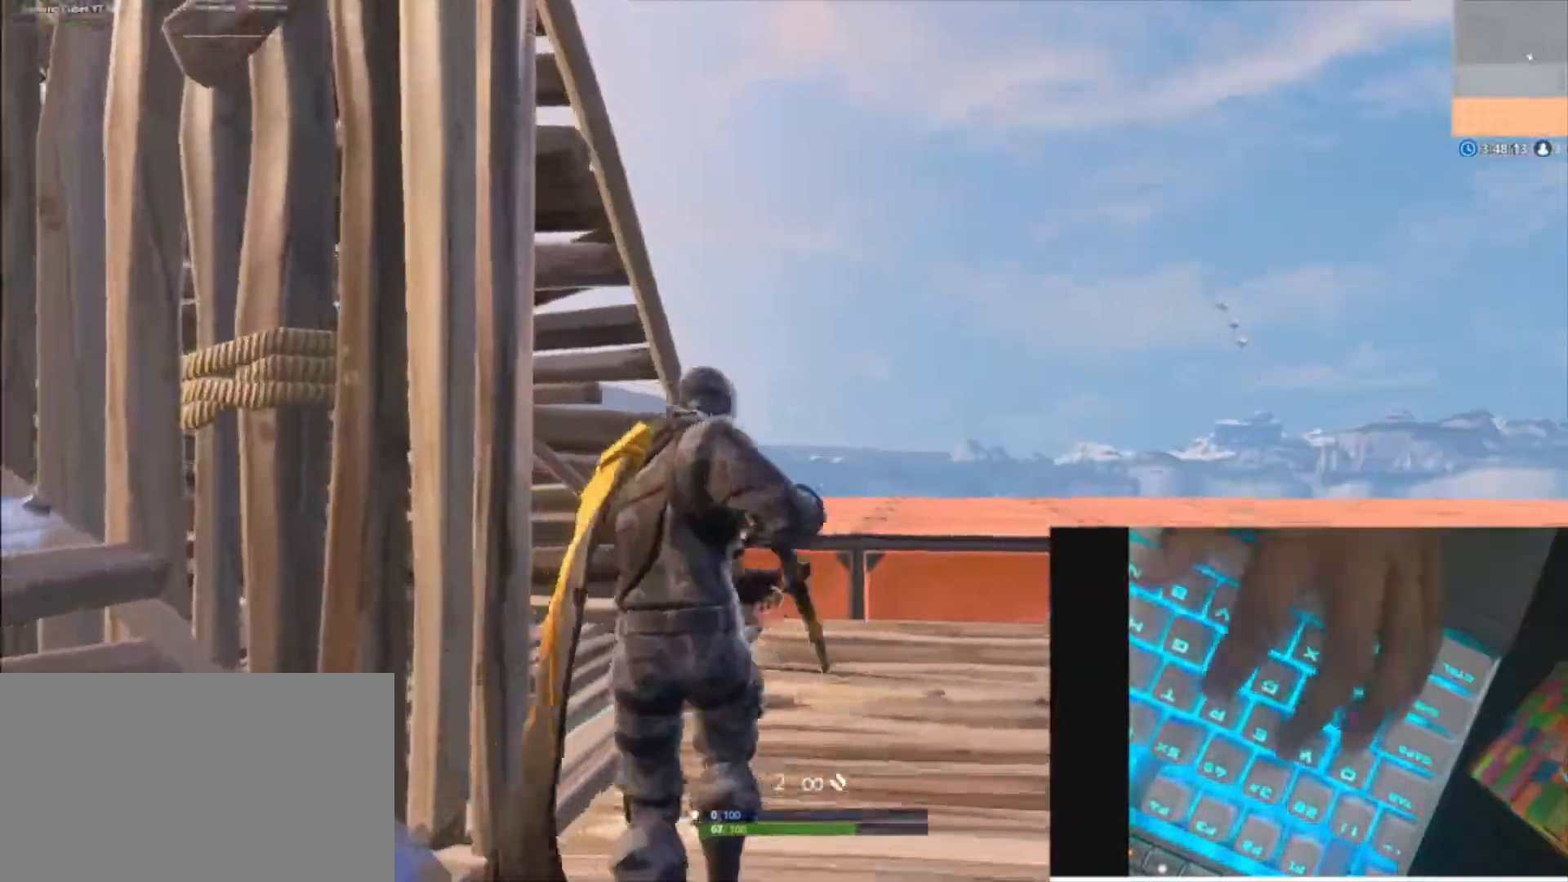
{"keys": ["w"], "mouse": [], "mouse_move": "down-right", "events": [[33, "r", "up"], [133, "r", "down"], [233, "r", "up"], [367, "r", "down"], [467, "r", "up"]]}
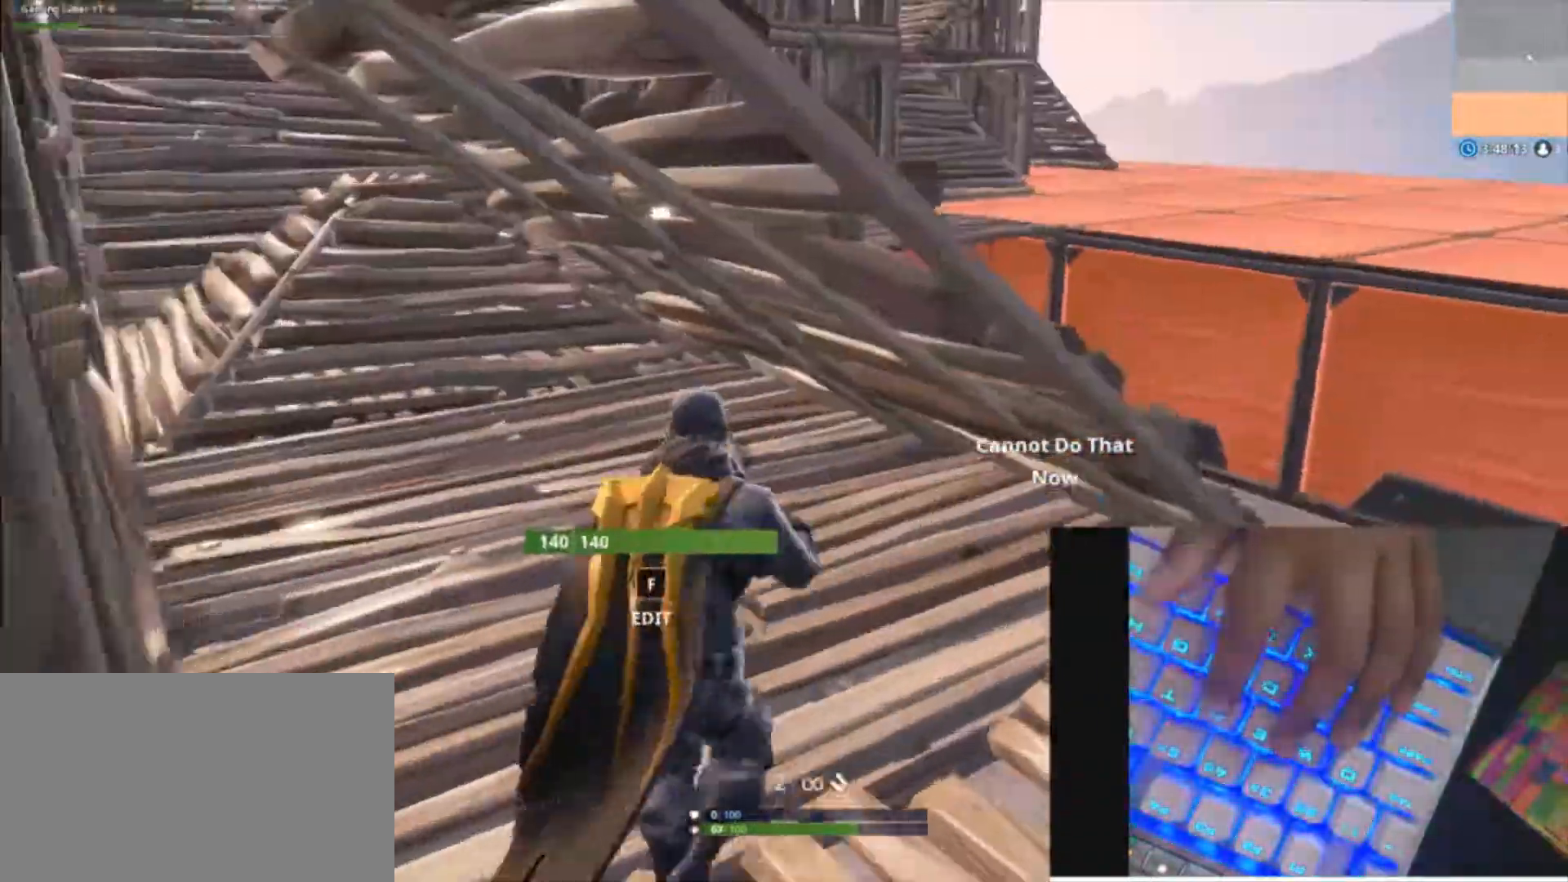
{"keys": ["s"], "mouse": [], "mouse_move": "up", "events": [[100, "d", "down"], [133, "d", "up"], [133, "w", "up"], [467, "s", "down"]]}
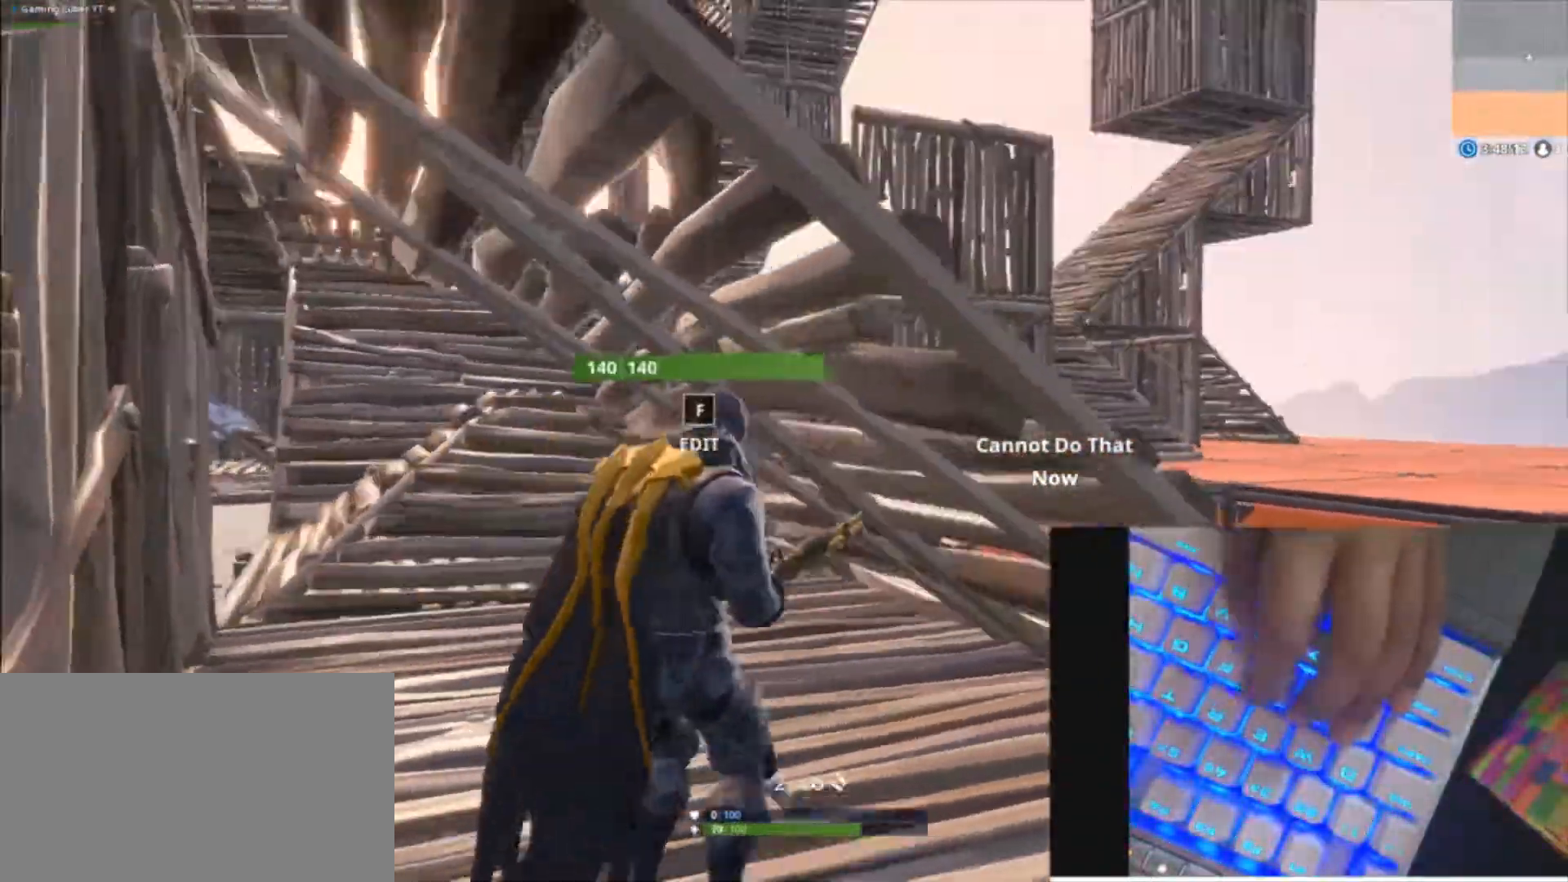
{"keys": ["c", "d", "s"], "mouse": [], "mouse_move": "still", "events": [[100, "d", "down"], [333, "s", "up"], [400, "c", "down"], [500, "s", "down"]]}
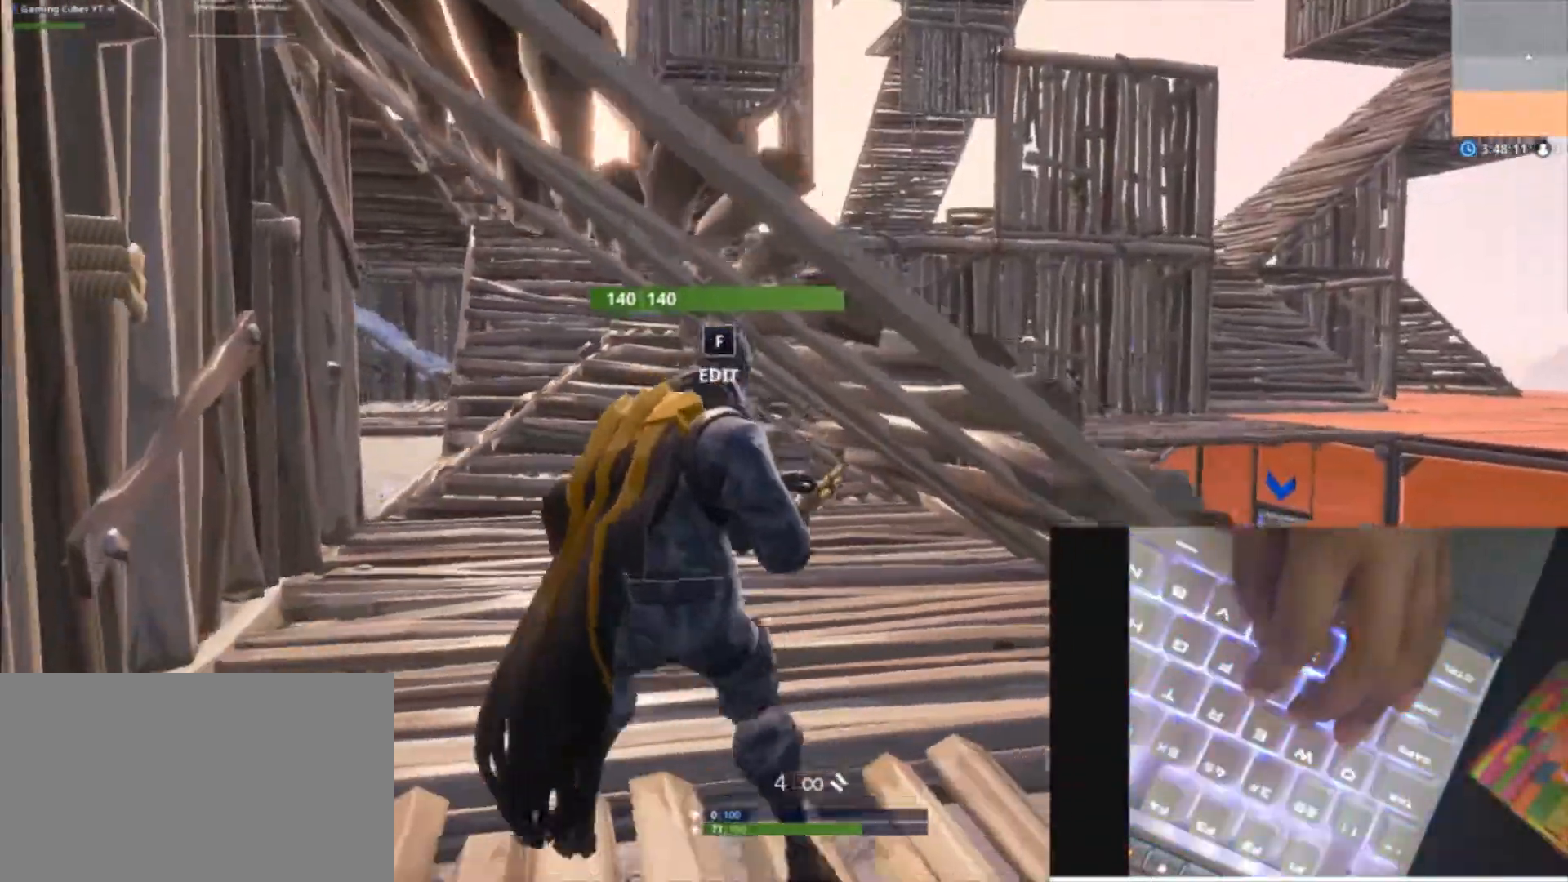
{"keys": ["a"], "mouse": [], "mouse_move": "left", "events": [[33, "c", "up"], [133, "c", "down"], [233, "a", "down"], [233, "d", "up"], [267, "c", "up"], [400, "s", "up"]]}
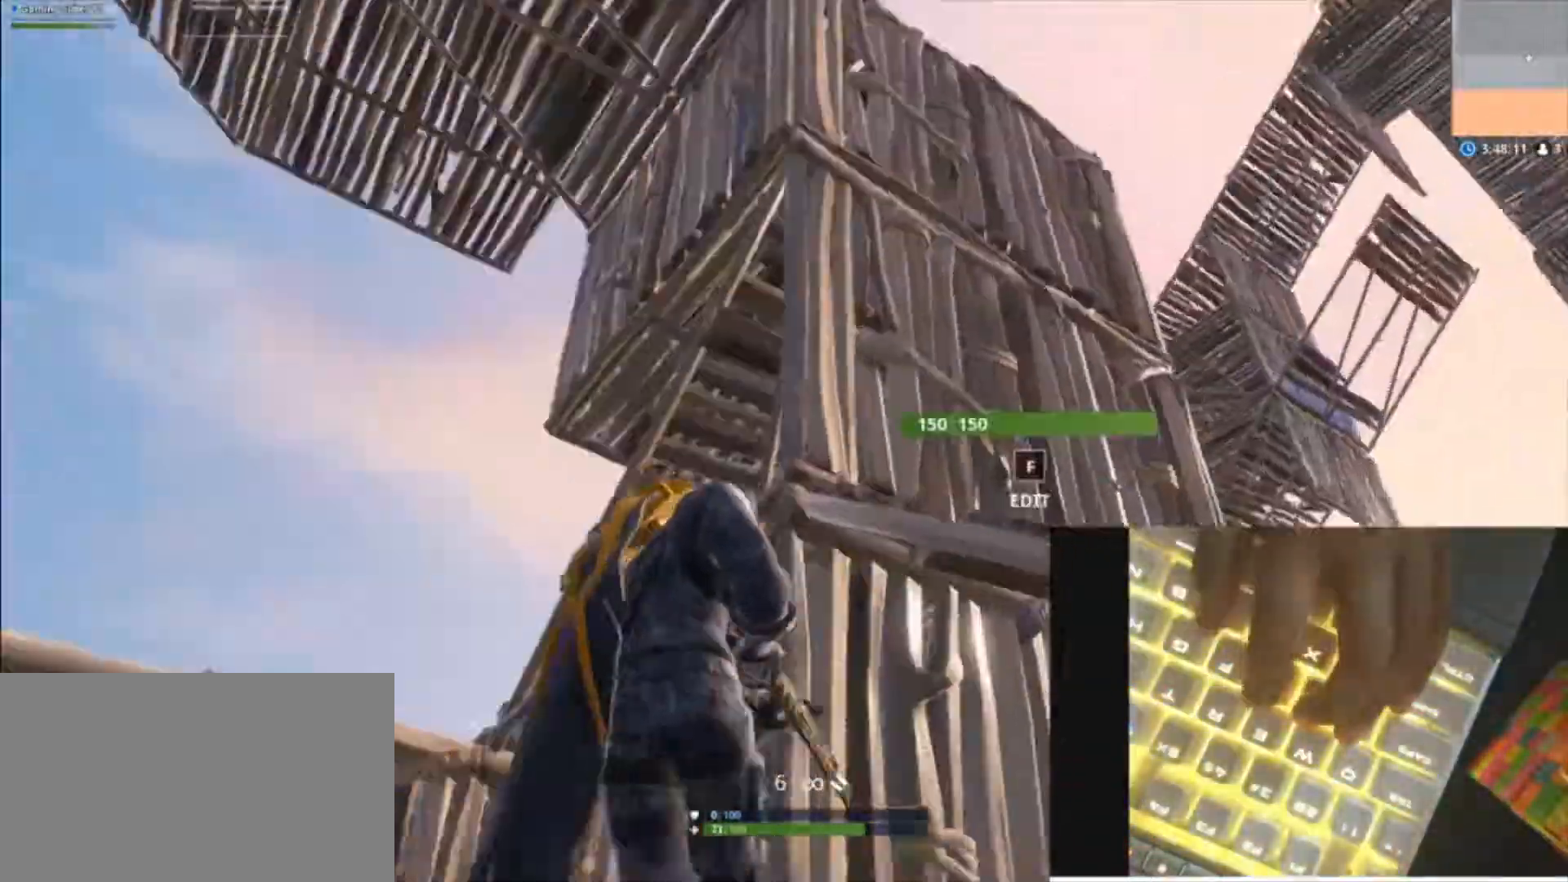
{"keys": ["d"], "mouse": [], "mouse_move": "still", "events": [[200, "w", "down"], [433, "d", "down"], [467, "a", "up"], [467, "w", "up"]]}
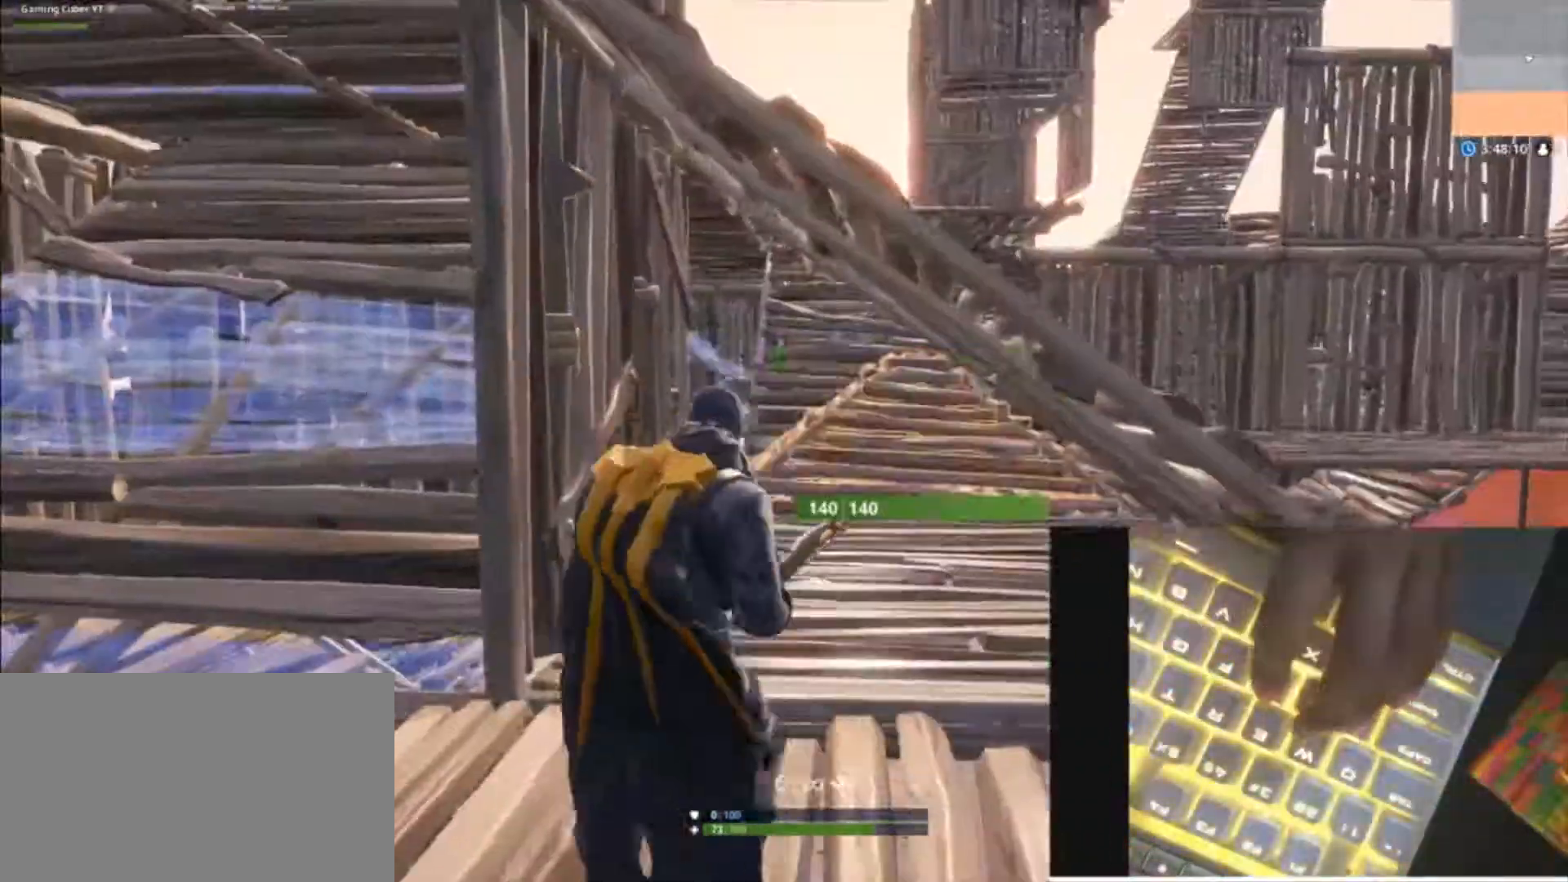
{"keys": ["d", "space"], "mouse": [], "mouse_move": "down", "events": [[100, "a", "down"], [100, "s", "down"], [400, "a", "up"], [500, "s", "up"], [500, "space", "down"]]}
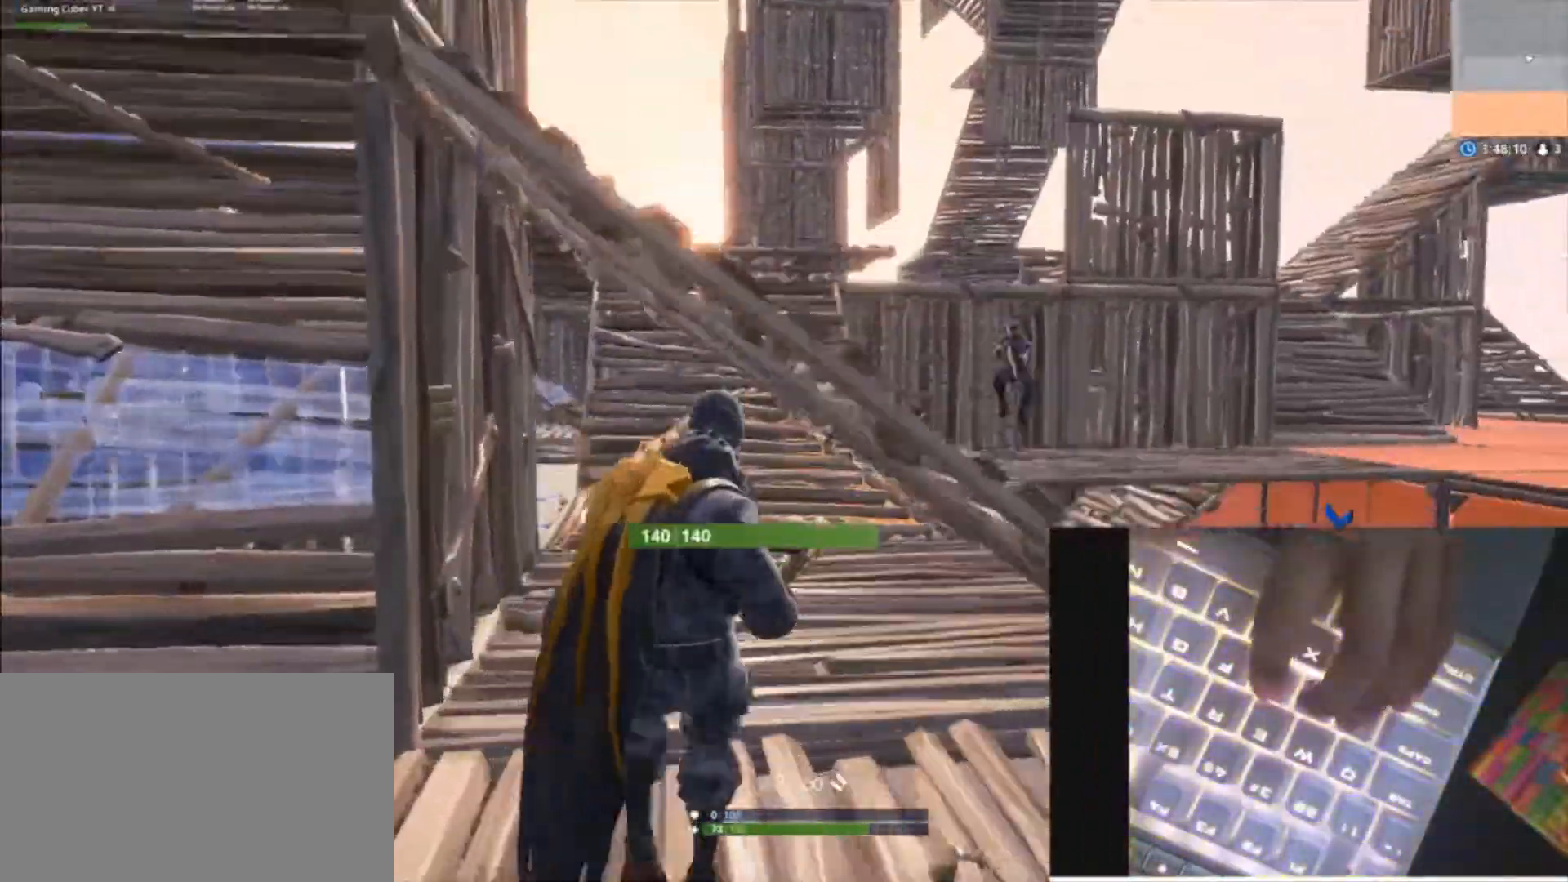
{"keys": ["d", "v", "w"], "mouse": [], "mouse_move": "down", "events": [[167, "space", "up"], [233, "a", "down"], [233, "w", "down"], [367, "v", "down"], [400, "a", "up"]]}
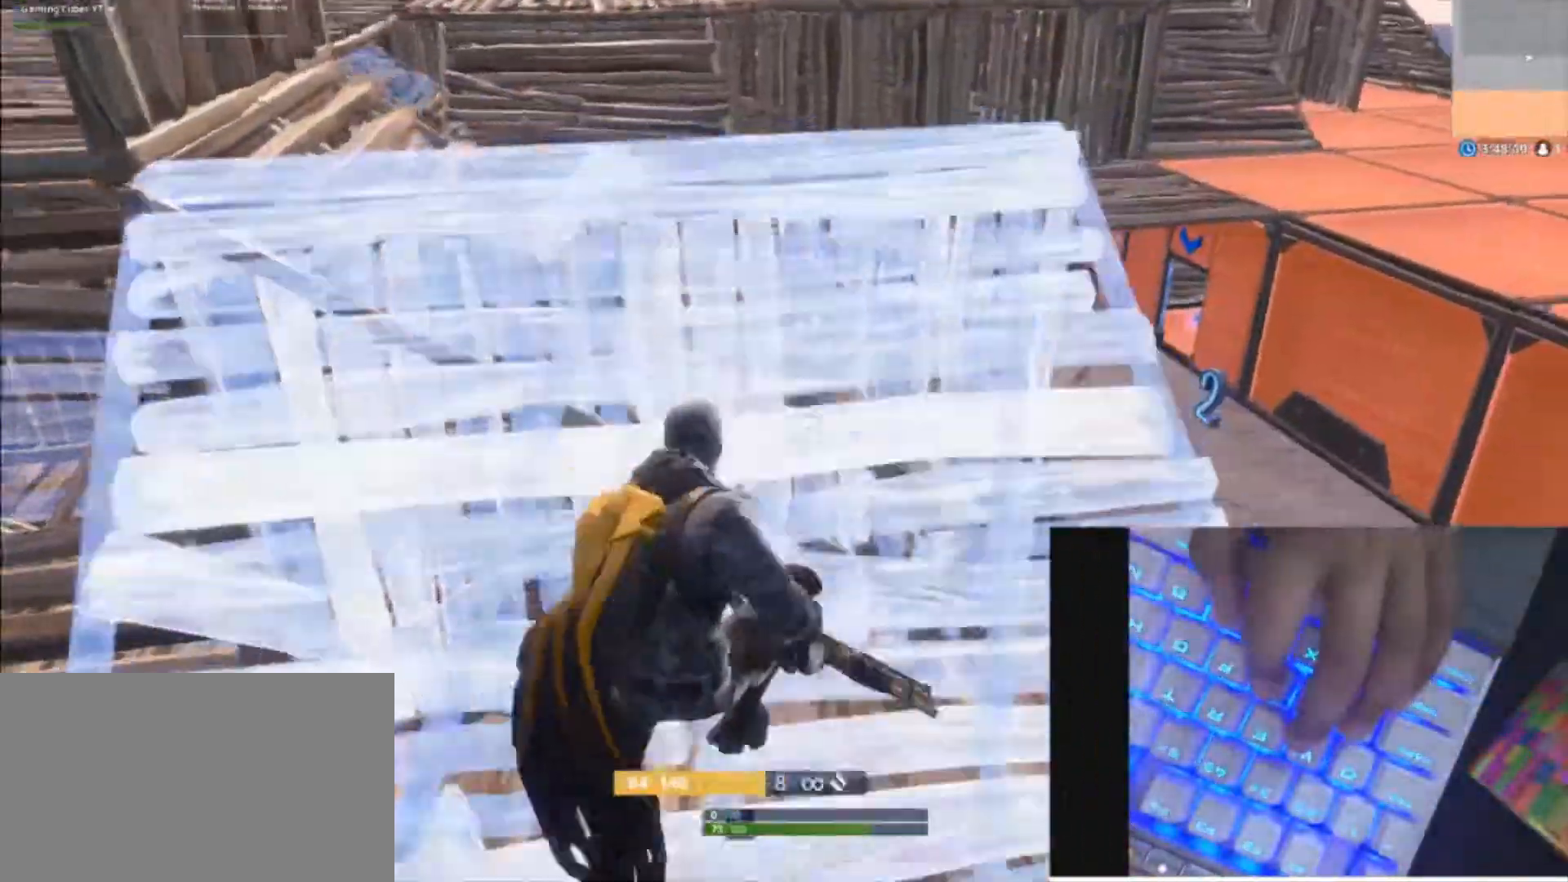
{"keys": ["d", "w"], "mouse": [], "mouse_move": "left", "events": [[67, "v", "up"], [367, "w", "up"], [467, "w", "down"]]}
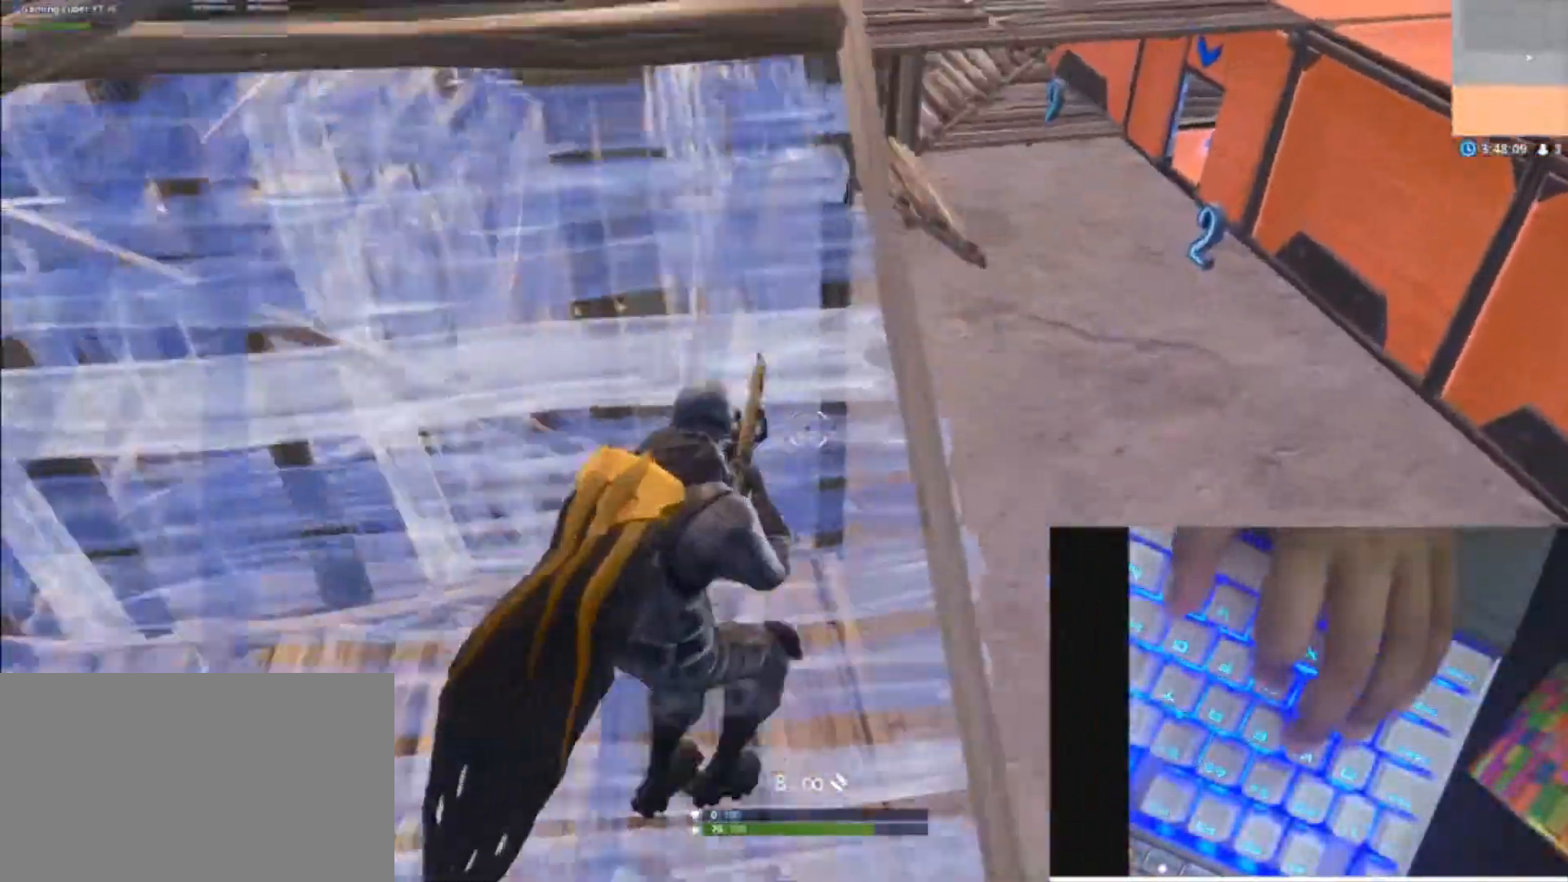
{"keys": ["a"], "mouse": [], "mouse_move": "left", "events": [[67, "d", "up"], [267, "w", "up"], [400, "a", "down"]]}
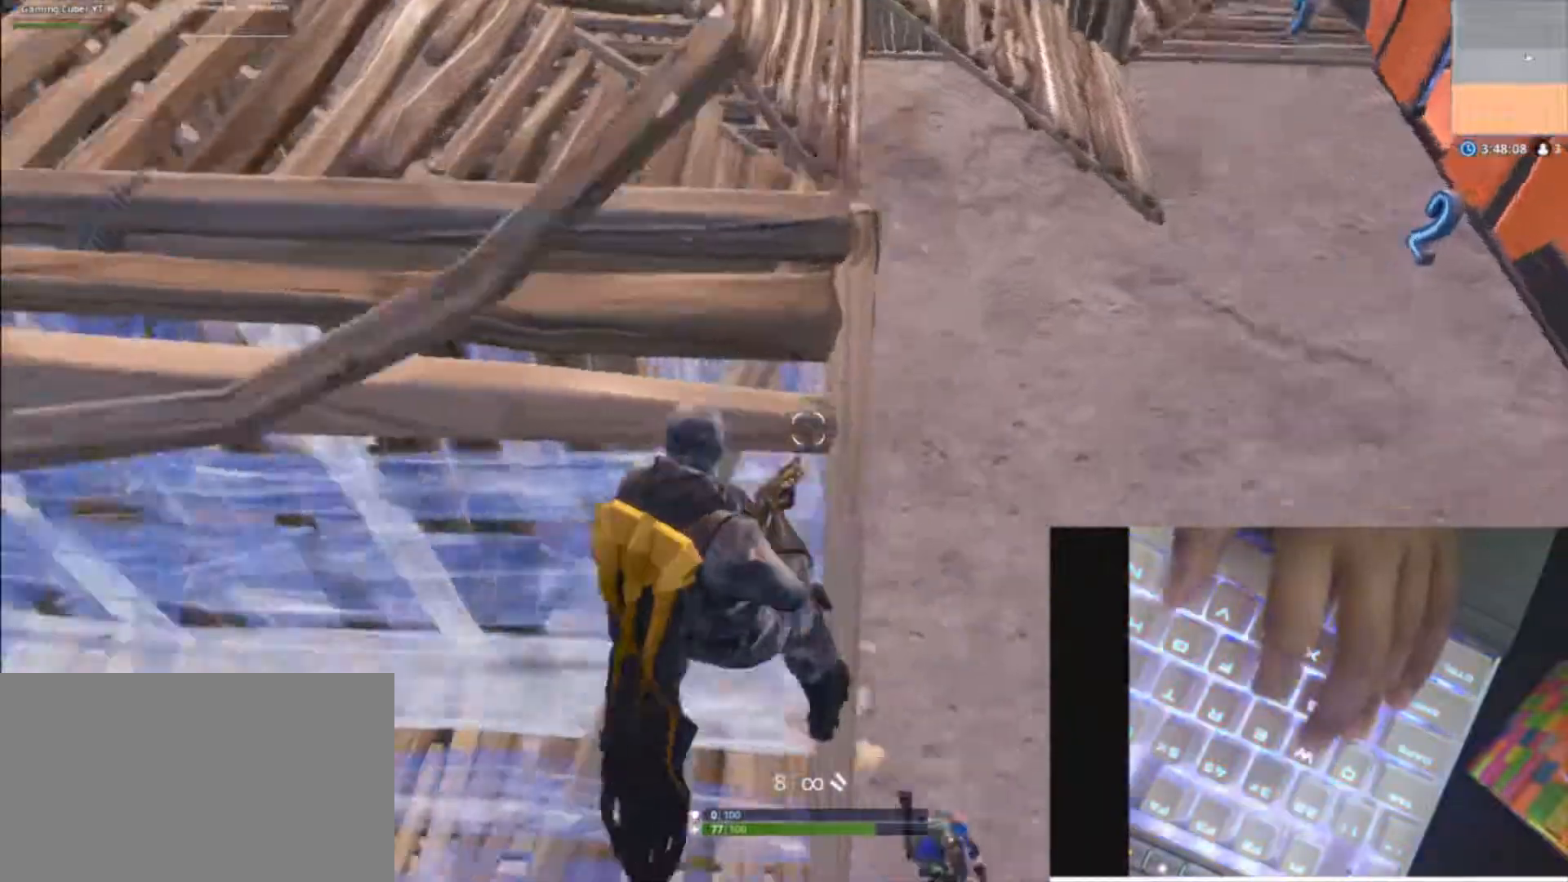
{"keys": ["c", "d", "s"], "mouse": [], "mouse_move": "still", "events": [[33, "d", "down"], [133, "c", "down"], [167, "a", "up"], [267, "c", "up"], [300, "s", "down"], [367, "d", "up"], [400, "c", "down"], [467, "a", "down"], [467, "d", "down"], [500, "a", "up"]]}
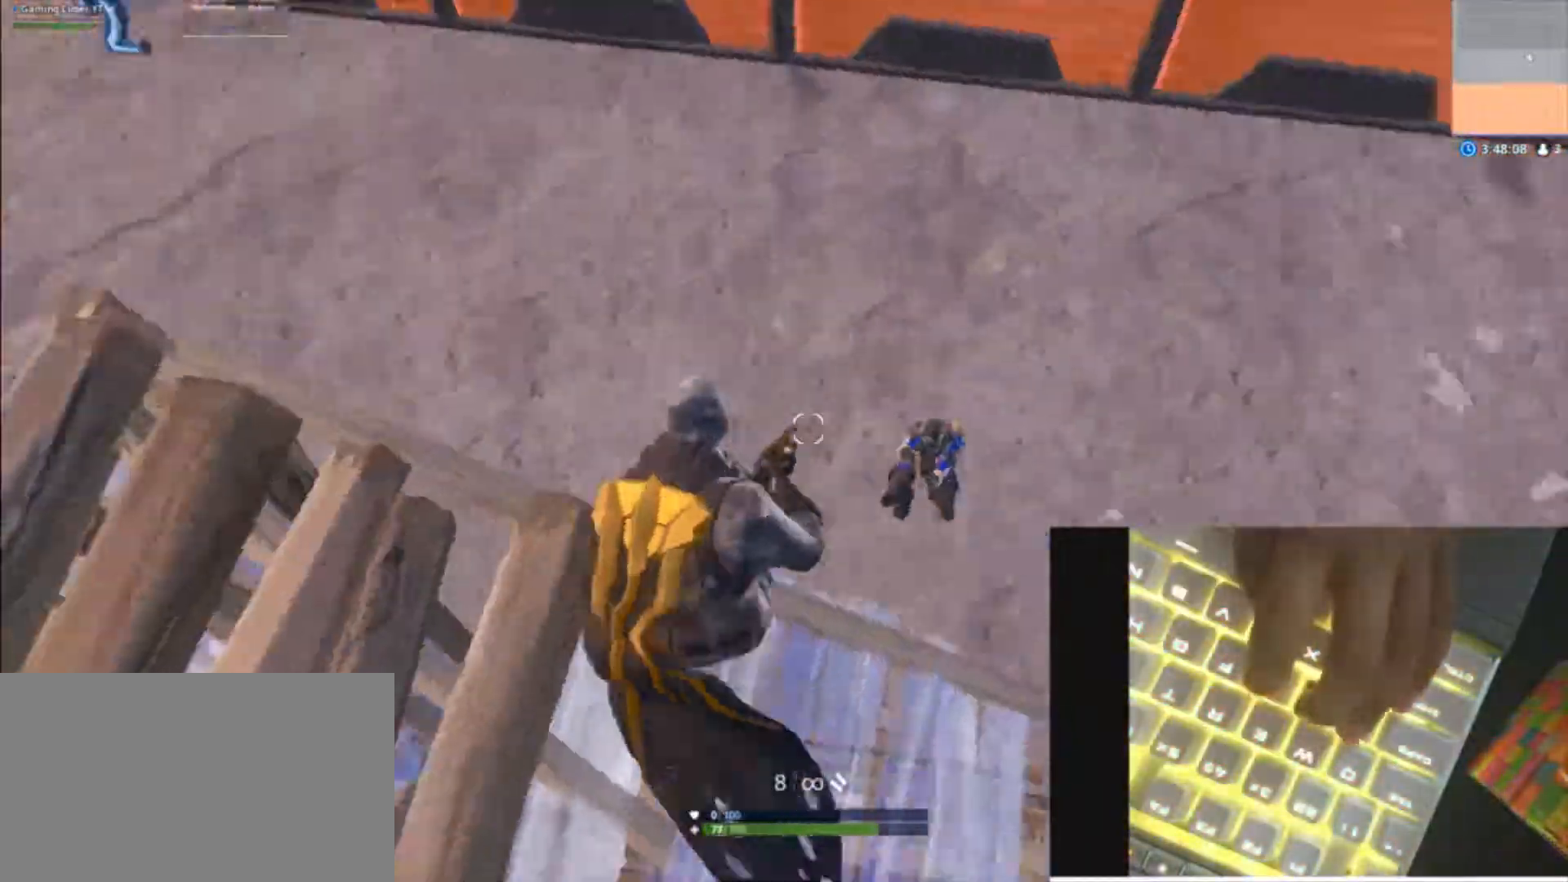
{"keys": ["a", "space"], "mouse": ["wheel"], "mouse_move": "down-left", "events": [[67, "c", "up"], [100, "s", "up"], [300, "d", "up"], [300, "mouse_wheel", "down"], [433, "a", "down"], [467, "space", "down"]]}
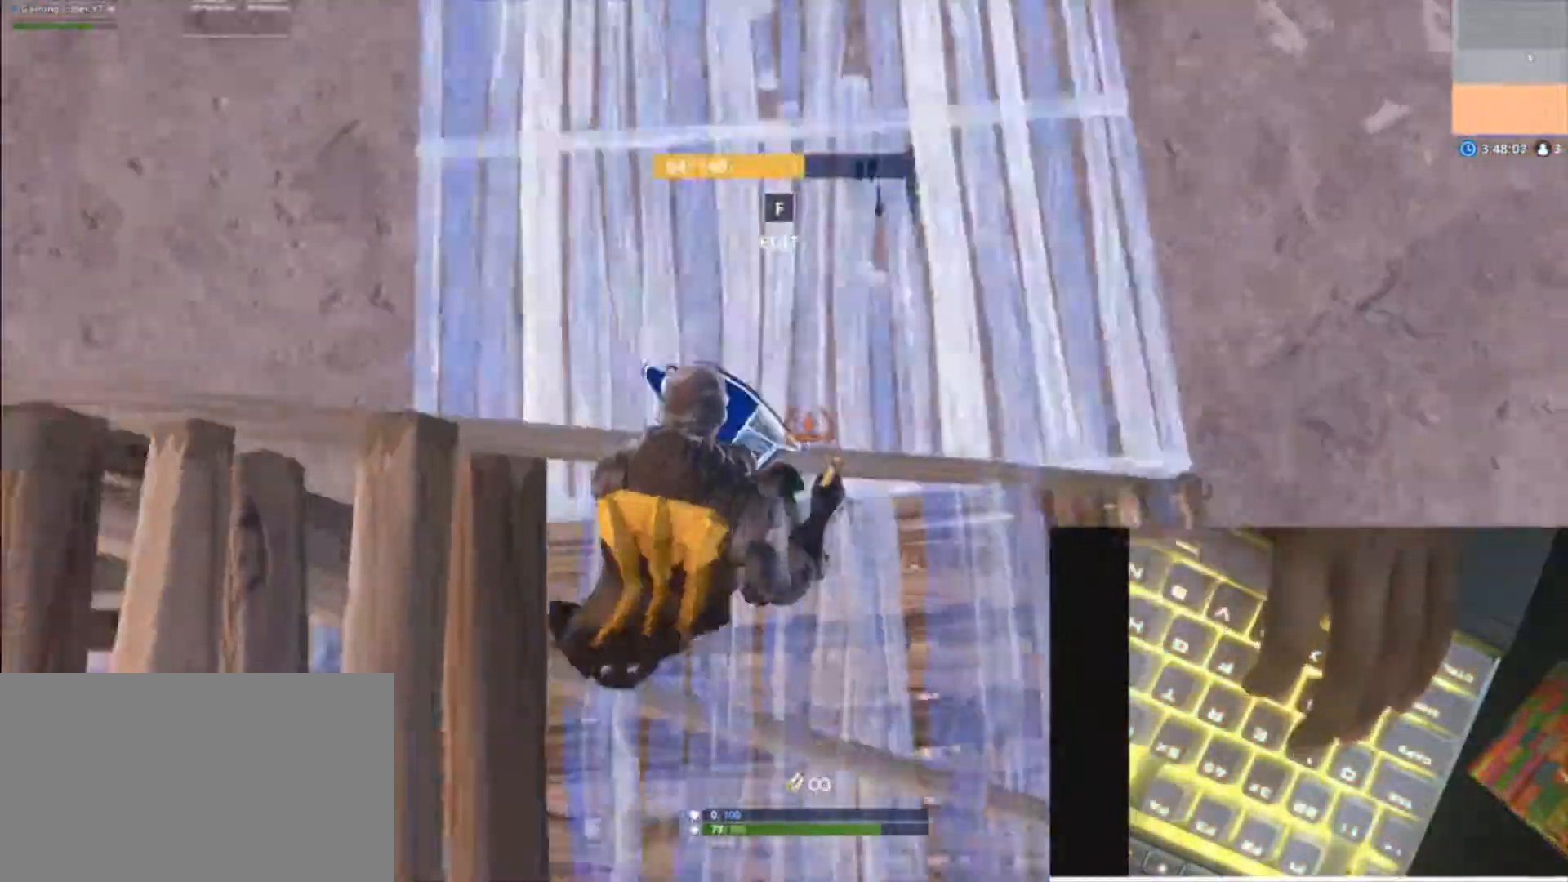
{"keys": ["d", "v"], "mouse": [], "mouse_move": "still", "events": [[100, "mouse_wheel", "up"], [167, "a", "up"], [167, "d", "down"], [167, "space", "up"], [400, "v", "down"]]}
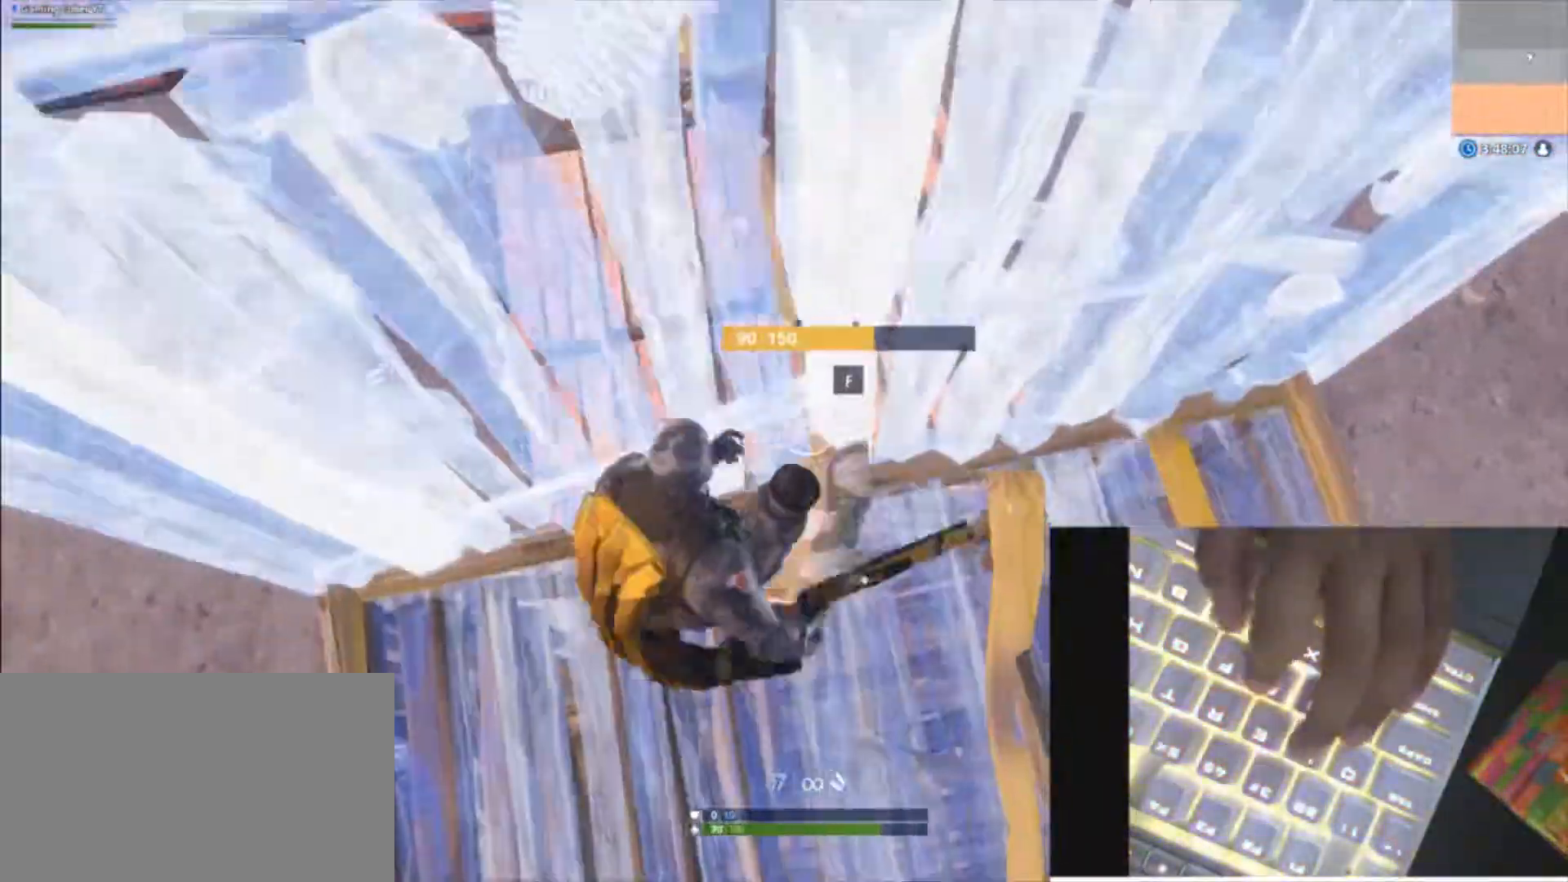
{"keys": ["d"], "mouse": [], "mouse_move": "left", "events": [[33, "v", "up"]]}
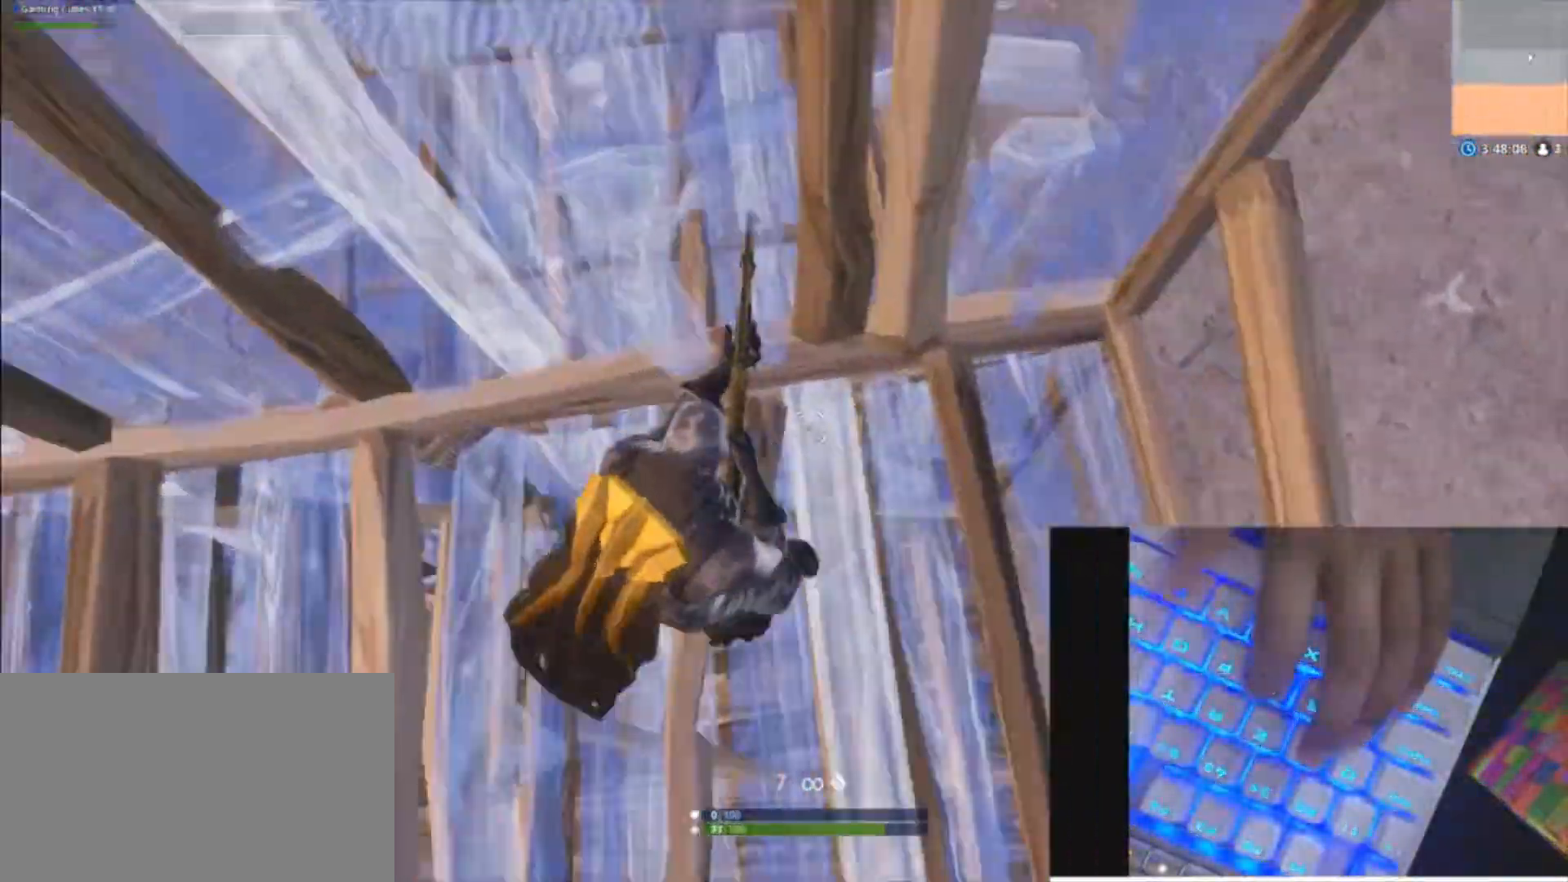
{"keys": ["c", "d"], "mouse": [], "mouse_move": "left", "events": [[133, "c", "down"], [300, "c", "up"], [367, "c", "down"]]}
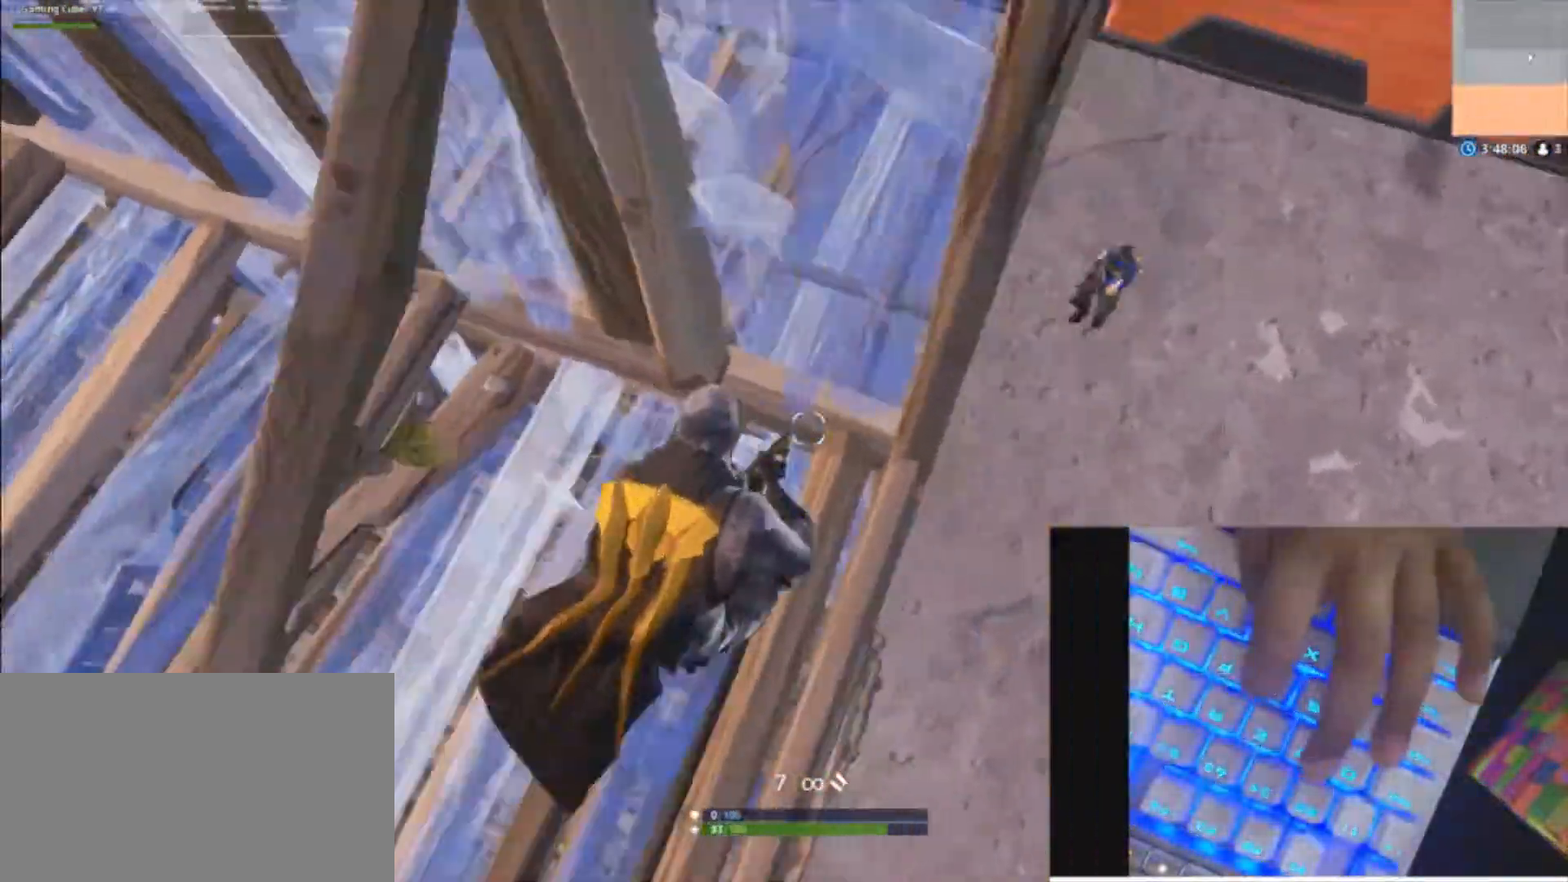
{"keys": ["d"], "mouse": [], "mouse_move": "left", "events": [[33, "c", "up"], [167, "space", "down"], [300, "space", "up"]]}
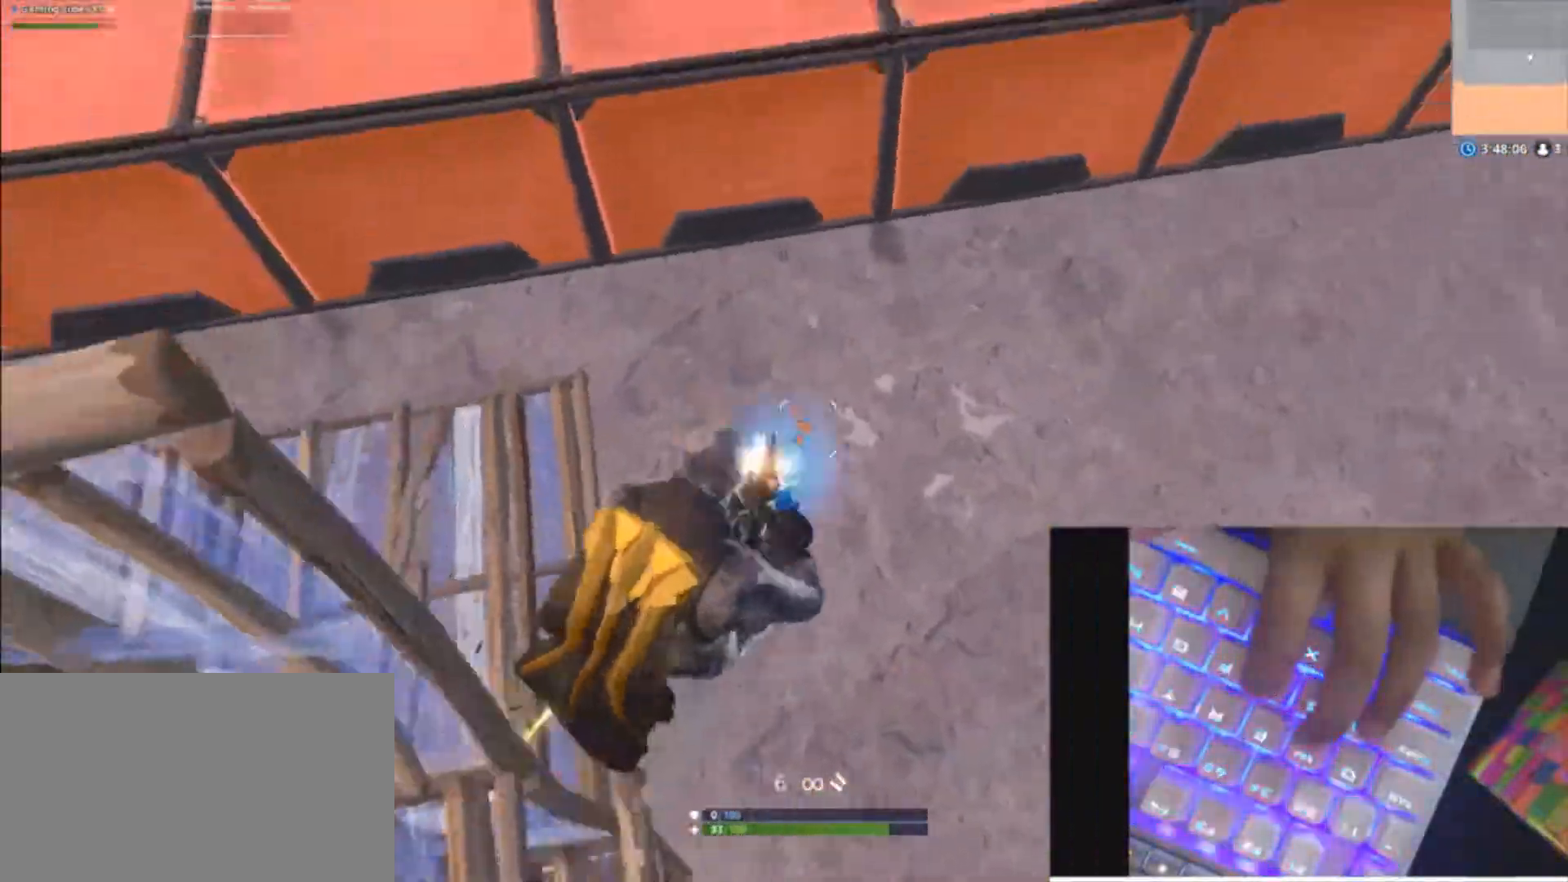
{"keys": ["d"], "mouse": [], "mouse_move": "left", "events": [[33, "mouse_wheel", "down"], [467, "mouse_wheel", "up"]]}